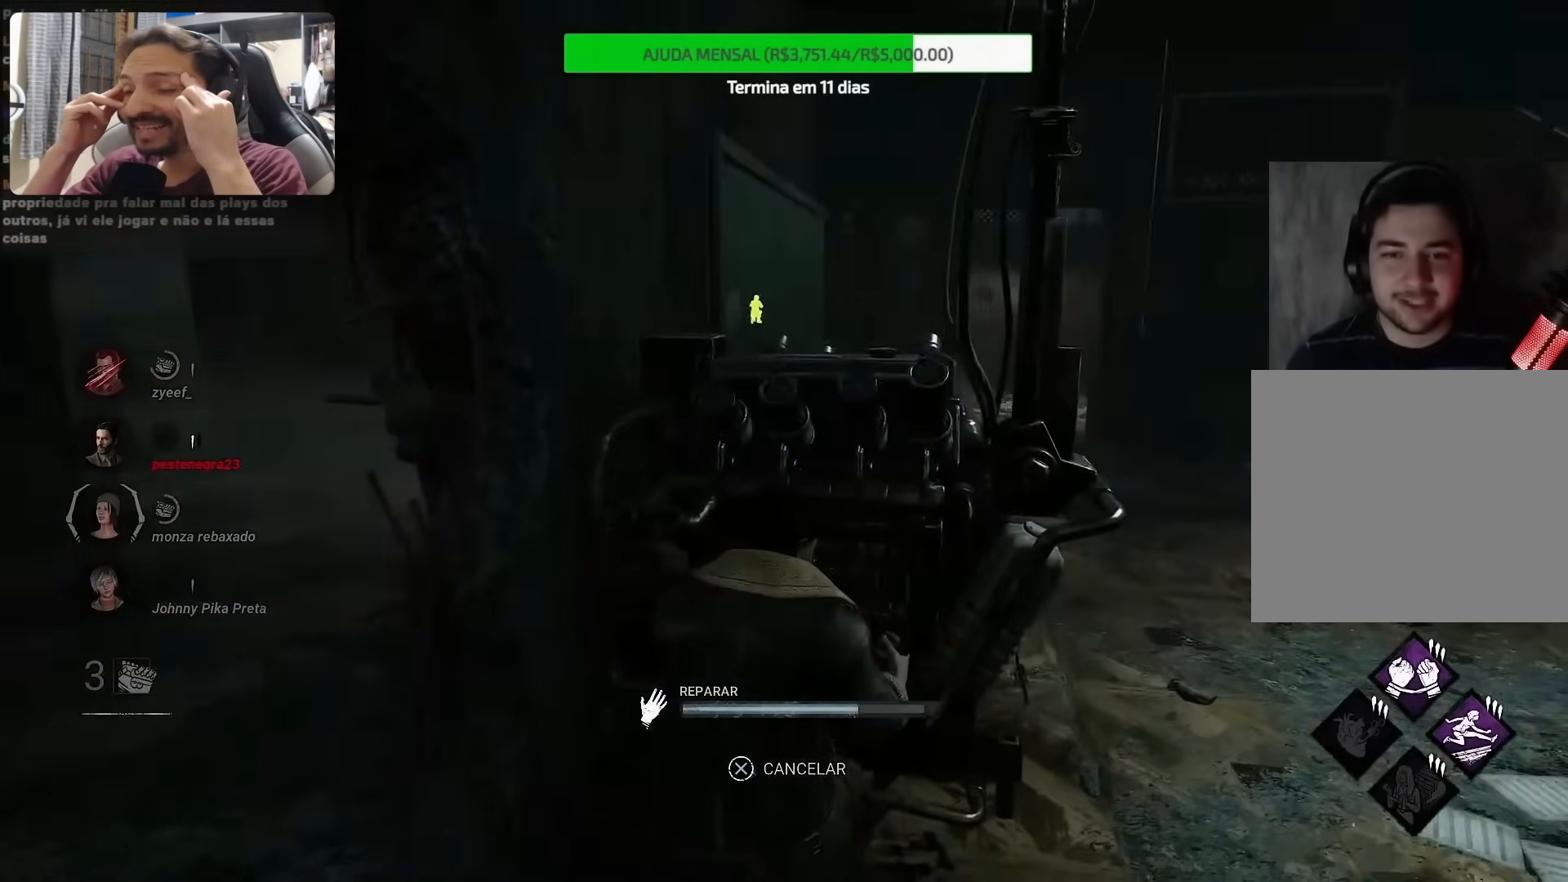
Gameplay with a controller (PlayStation layout); each line is a JSON object with the inputs held at the frame after it (dt_ms = milliseconds from this image to that frame). "events" lists button and stick changes between this image and that frame as [ms after this image, input, new state], when the widget could be followed in between. Not read: L1 L3 R1 R3.
{"dt_ms": 500, "buttons": [], "left_stick": "center", "right_stick": "center", "events": [[367, "right_stick", "center"]]}
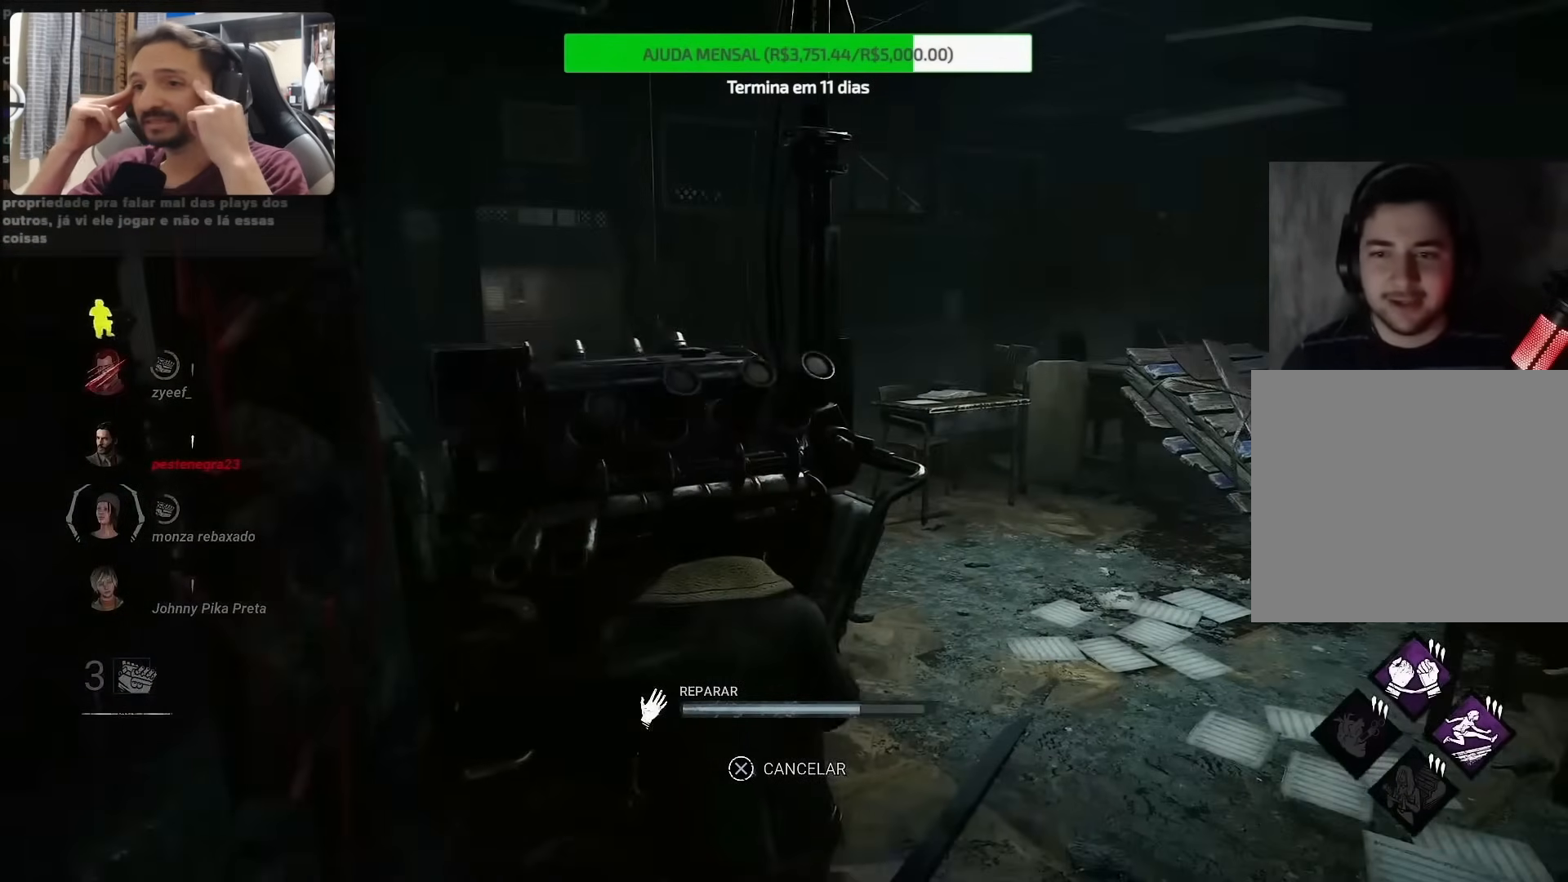
{"dt_ms": 500, "buttons": [], "left_stick": "center", "right_stick": "left", "events": [[500, "right_stick", "left"]]}
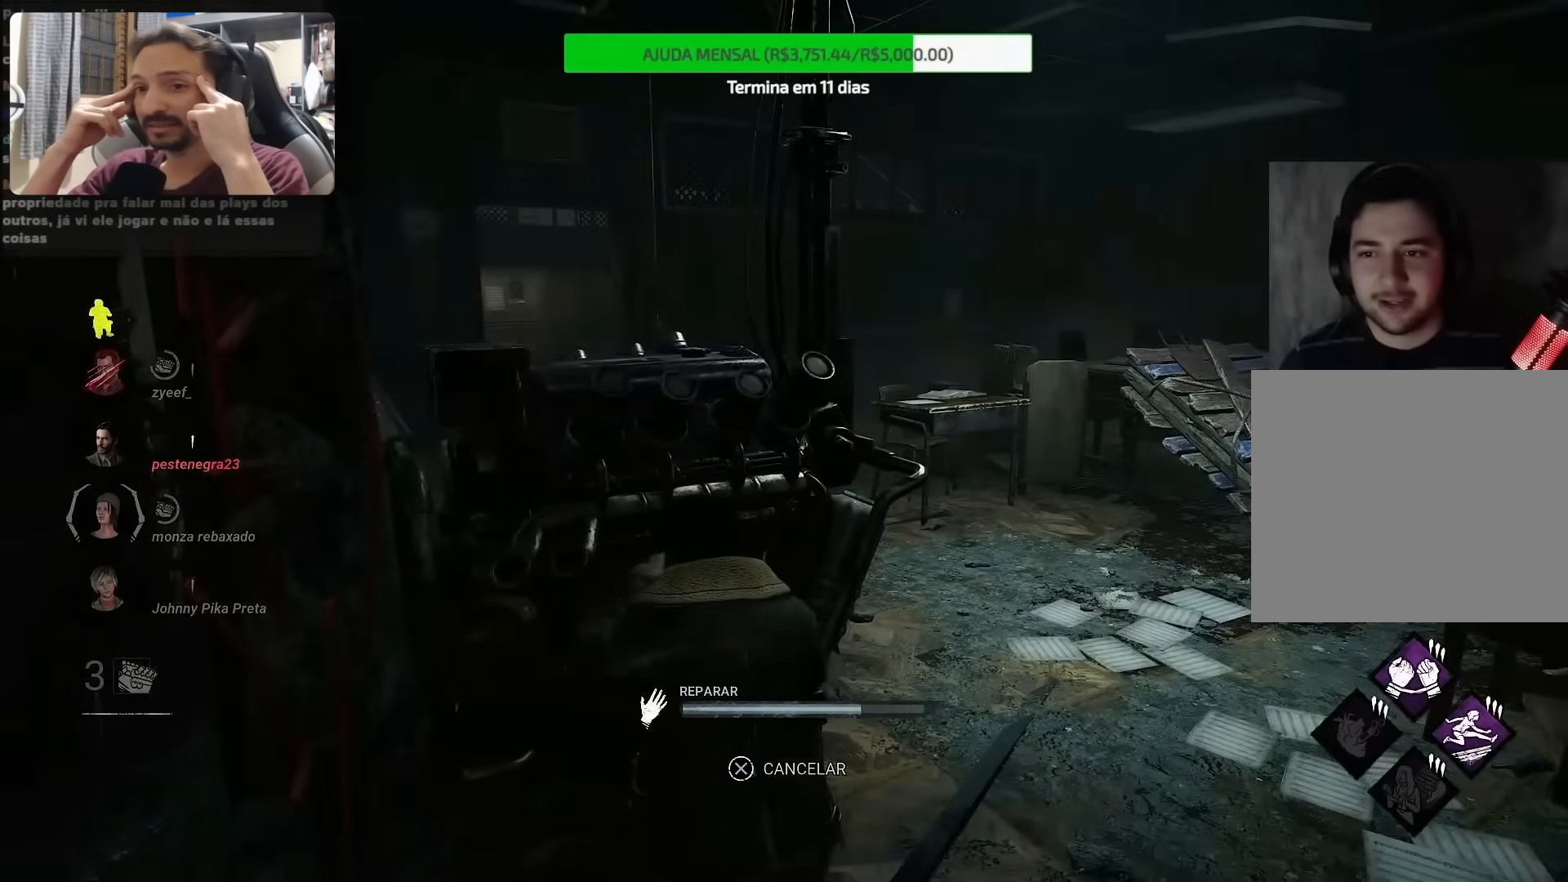
{"dt_ms": 500, "buttons": [], "left_stick": "center", "right_stick": "center"}
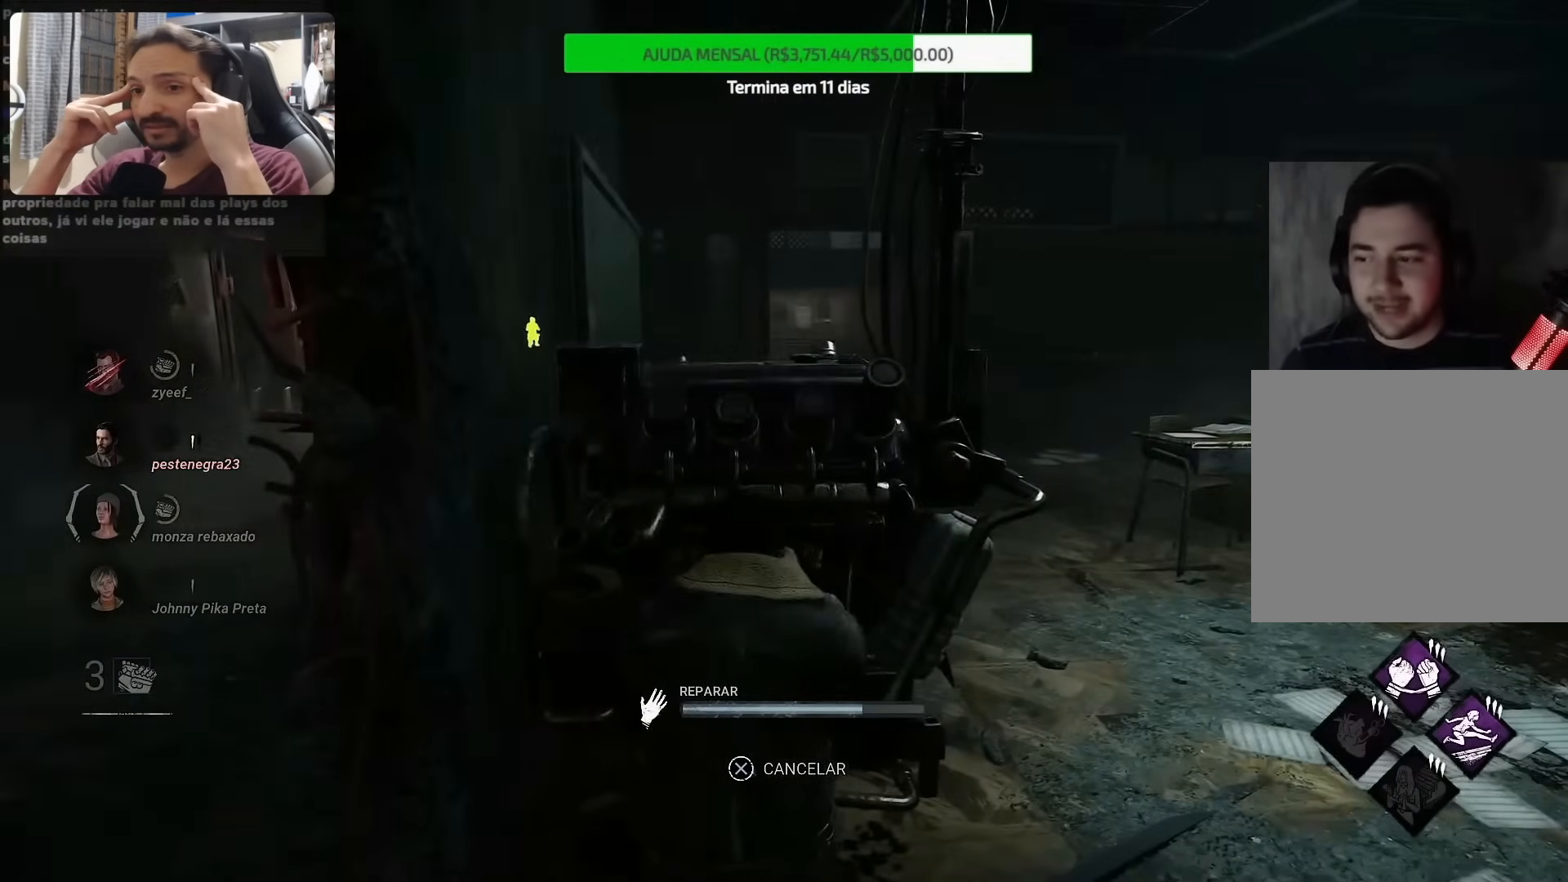
{"dt_ms": 500, "buttons": [], "left_stick": "center", "right_stick": "center", "events": []}
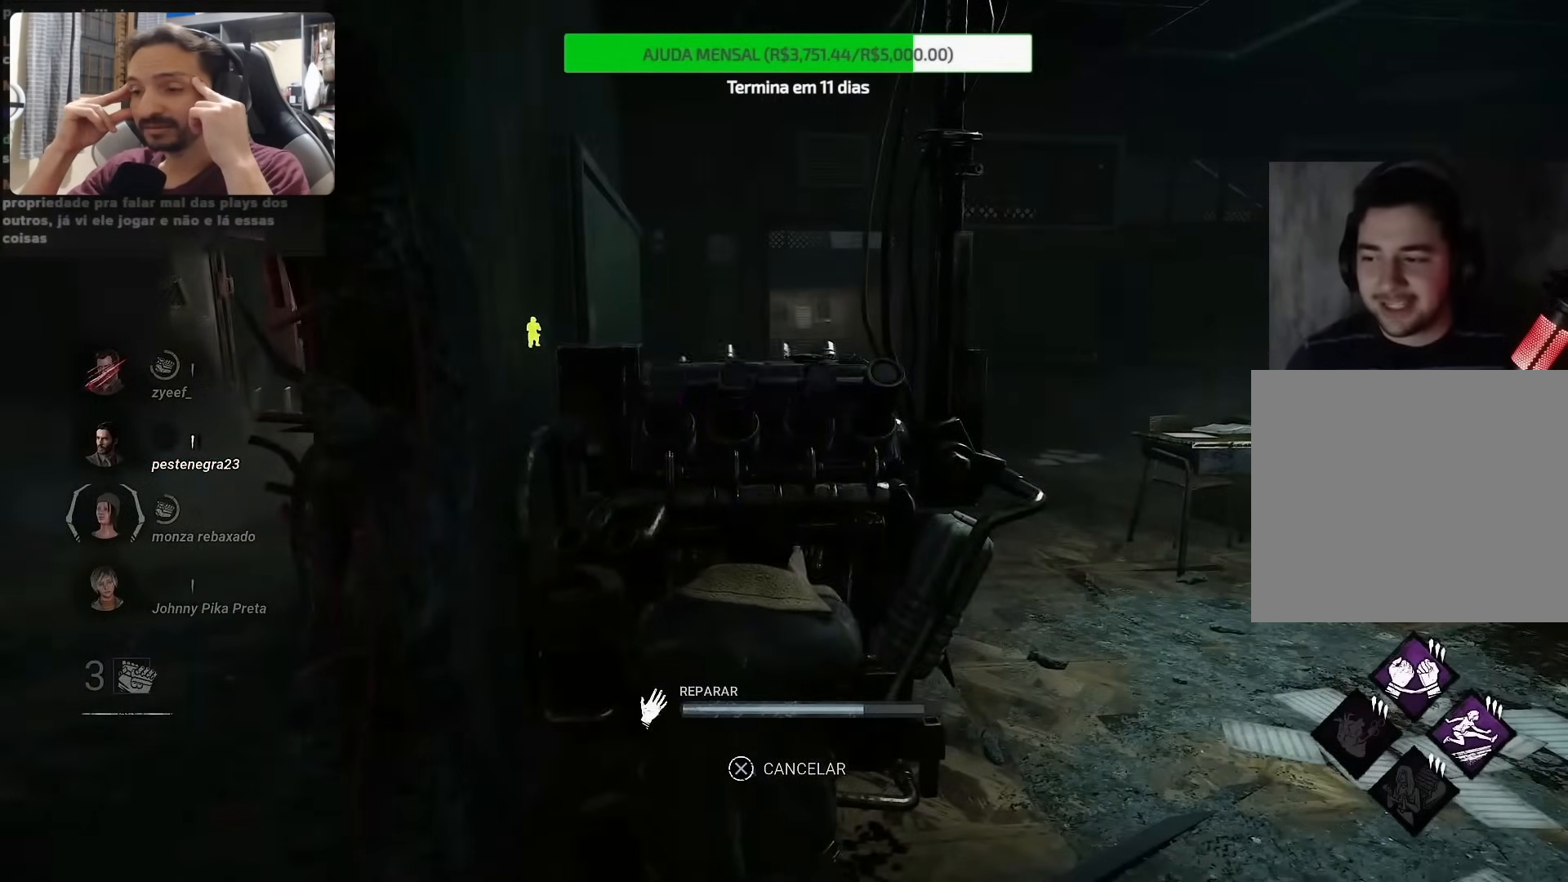
{"dt_ms": 500, "buttons": [], "left_stick": "center", "right_stick": "left", "events": [[117, "right_stick", "left"]]}
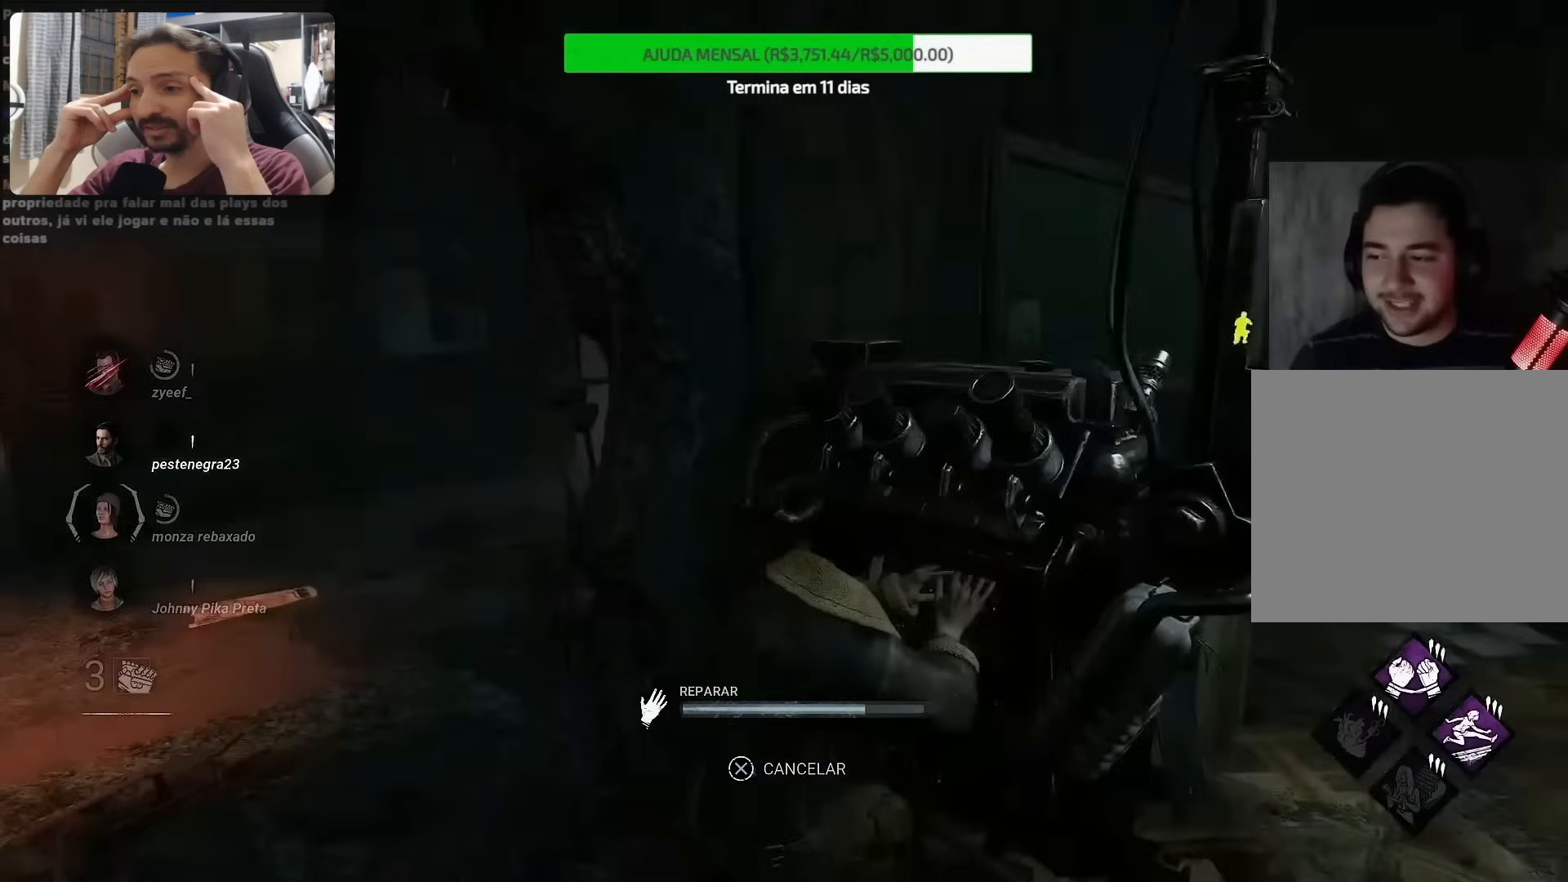
{"dt_ms": 500, "buttons": [], "left_stick": "center", "right_stick": "center", "events": [[333, "right_stick", "center"]]}
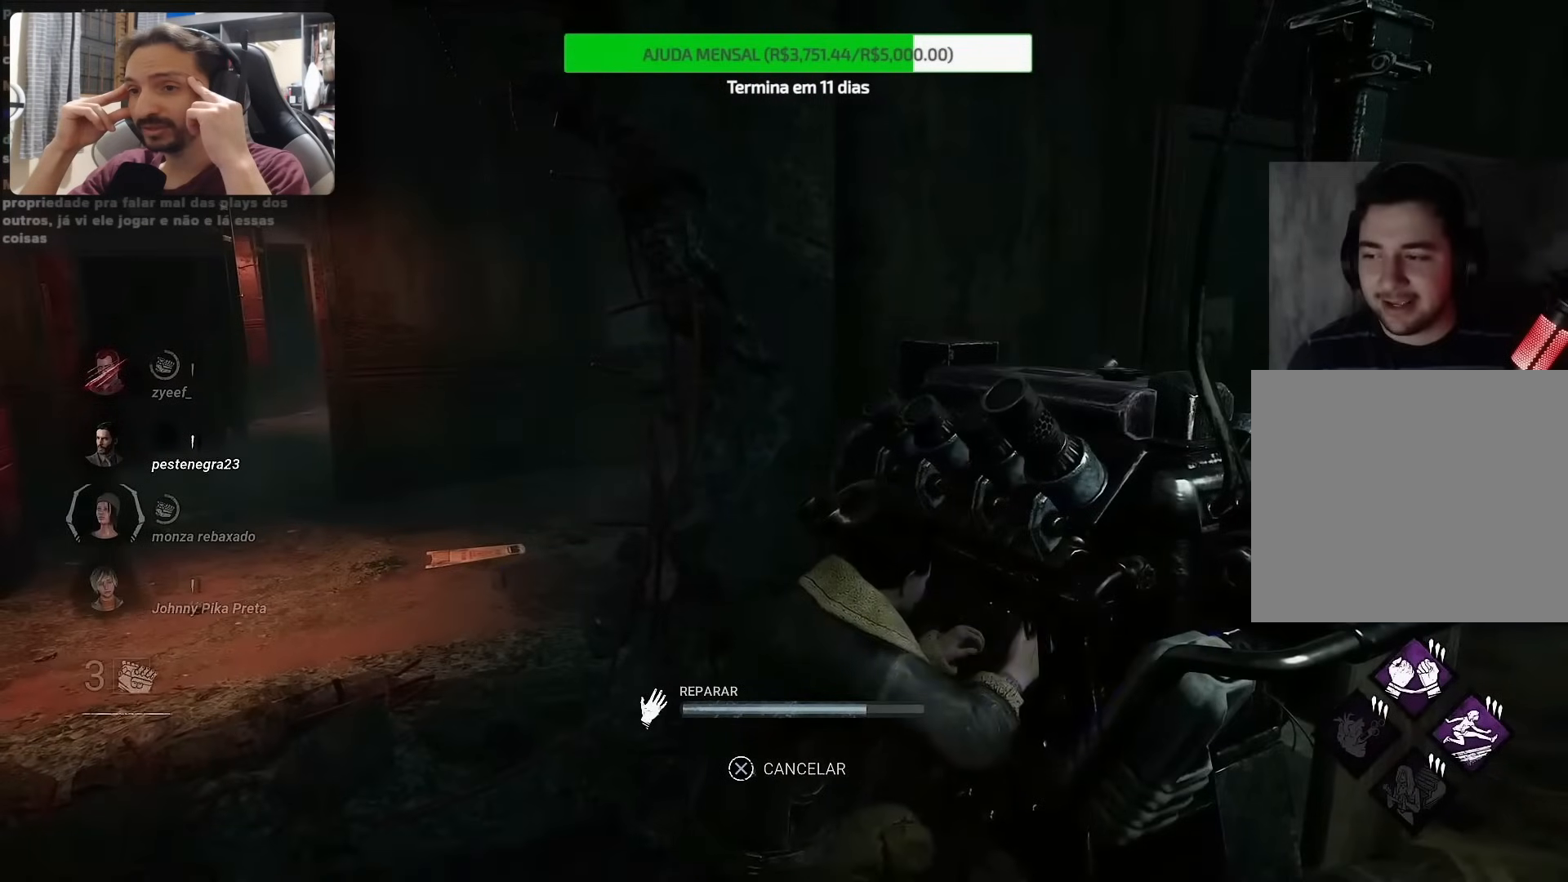
{"dt_ms": 500, "buttons": [], "left_stick": "center", "right_stick": "center", "events": []}
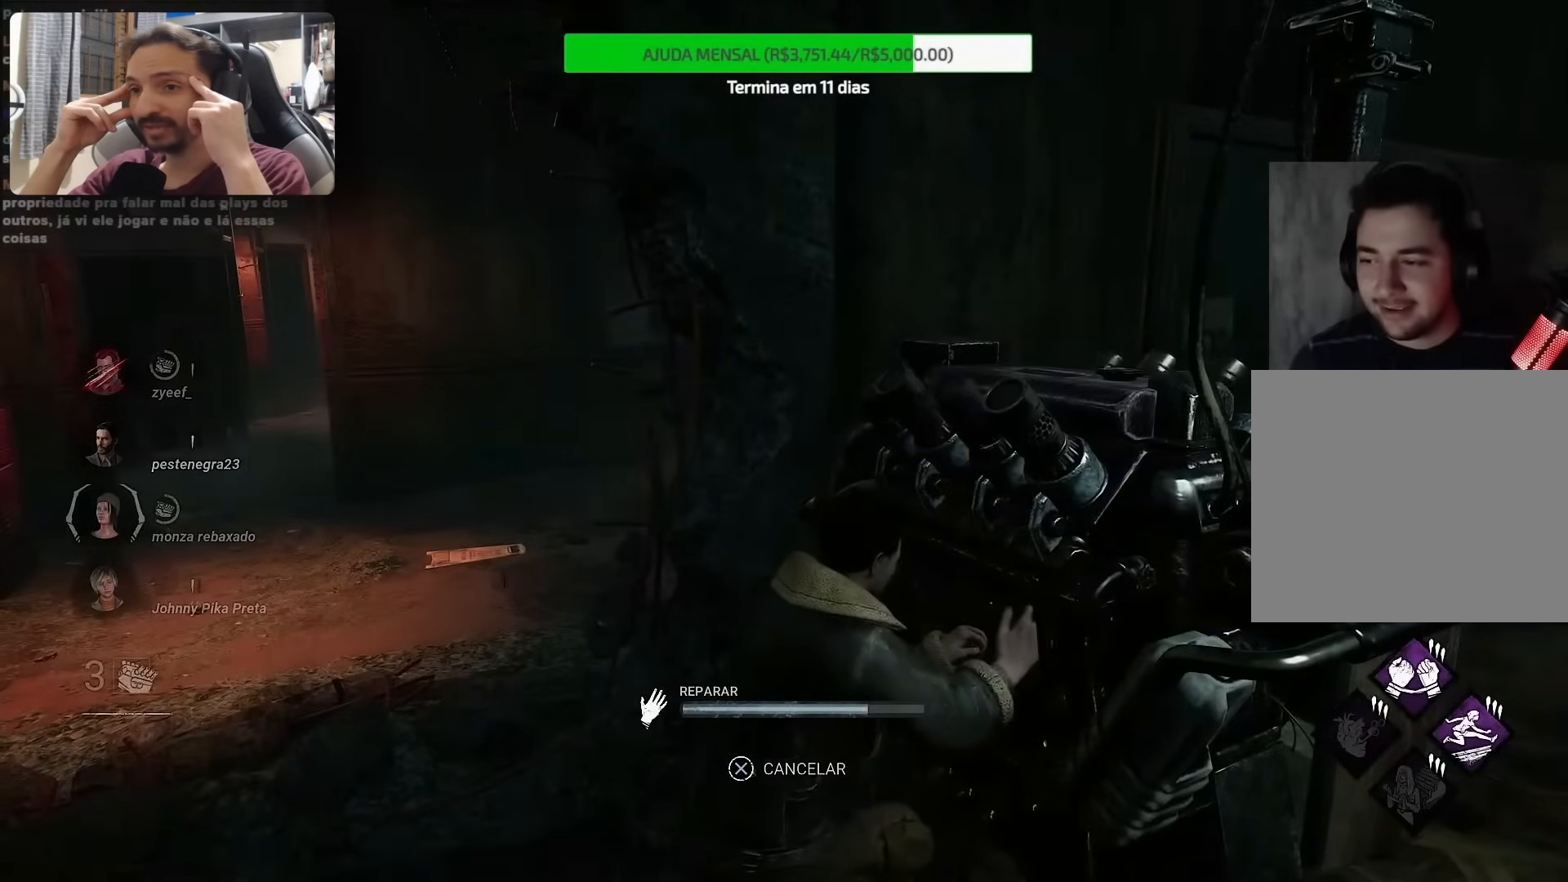
{"dt_ms": 500, "buttons": [], "left_stick": "center", "right_stick": "right", "events": [[450, "right_stick", "right"]]}
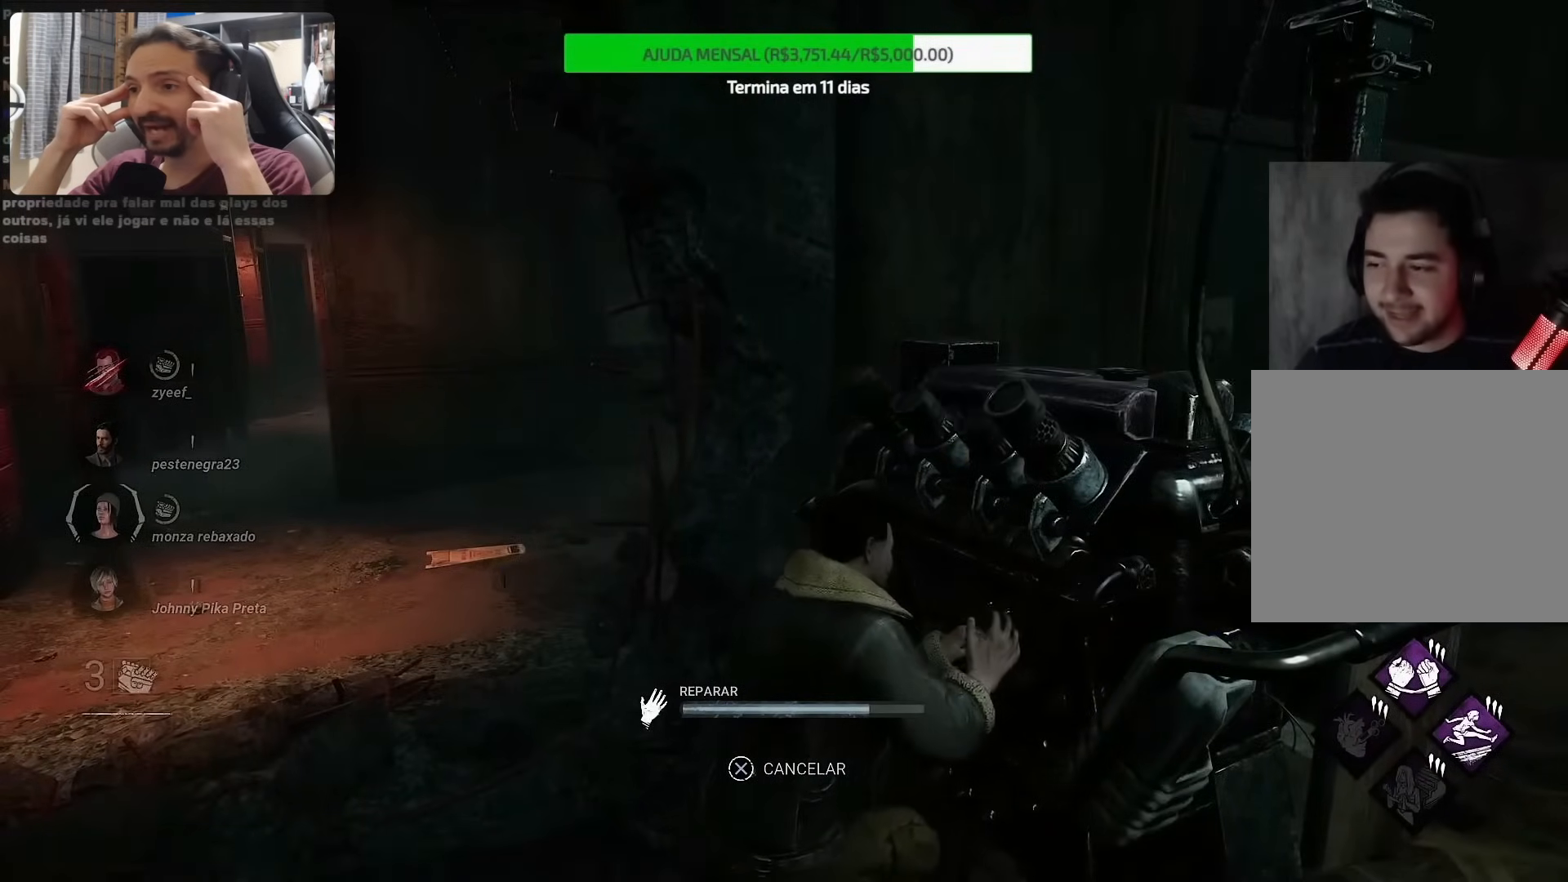
{"dt_ms": 500, "buttons": [], "left_stick": "center", "right_stick": "right", "events": []}
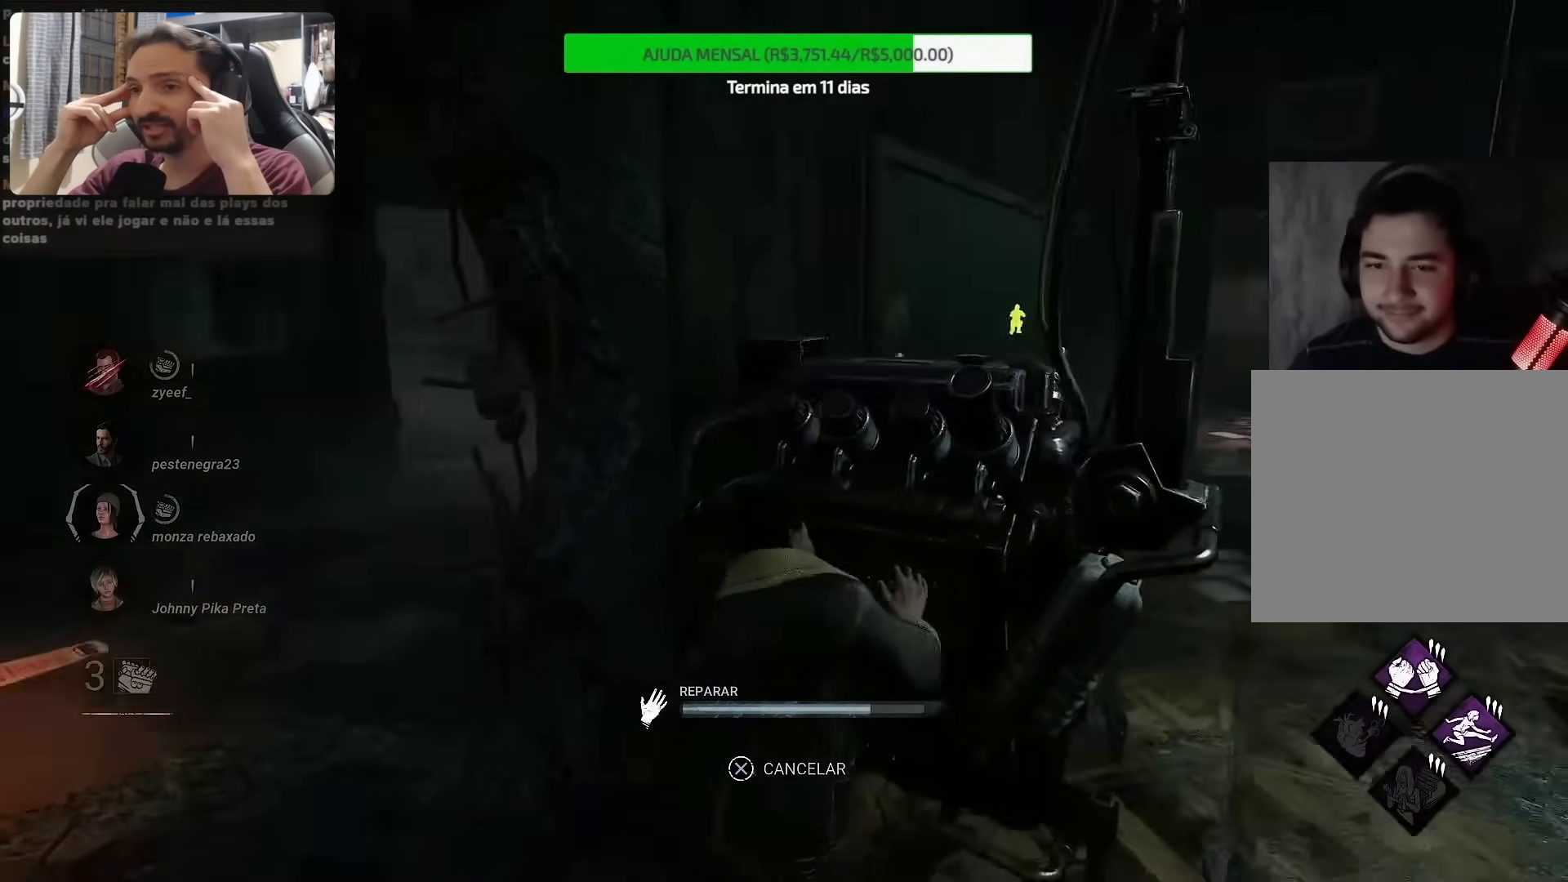
{"dt_ms": 500, "buttons": [], "left_stick": "center", "right_stick": "right", "events": []}
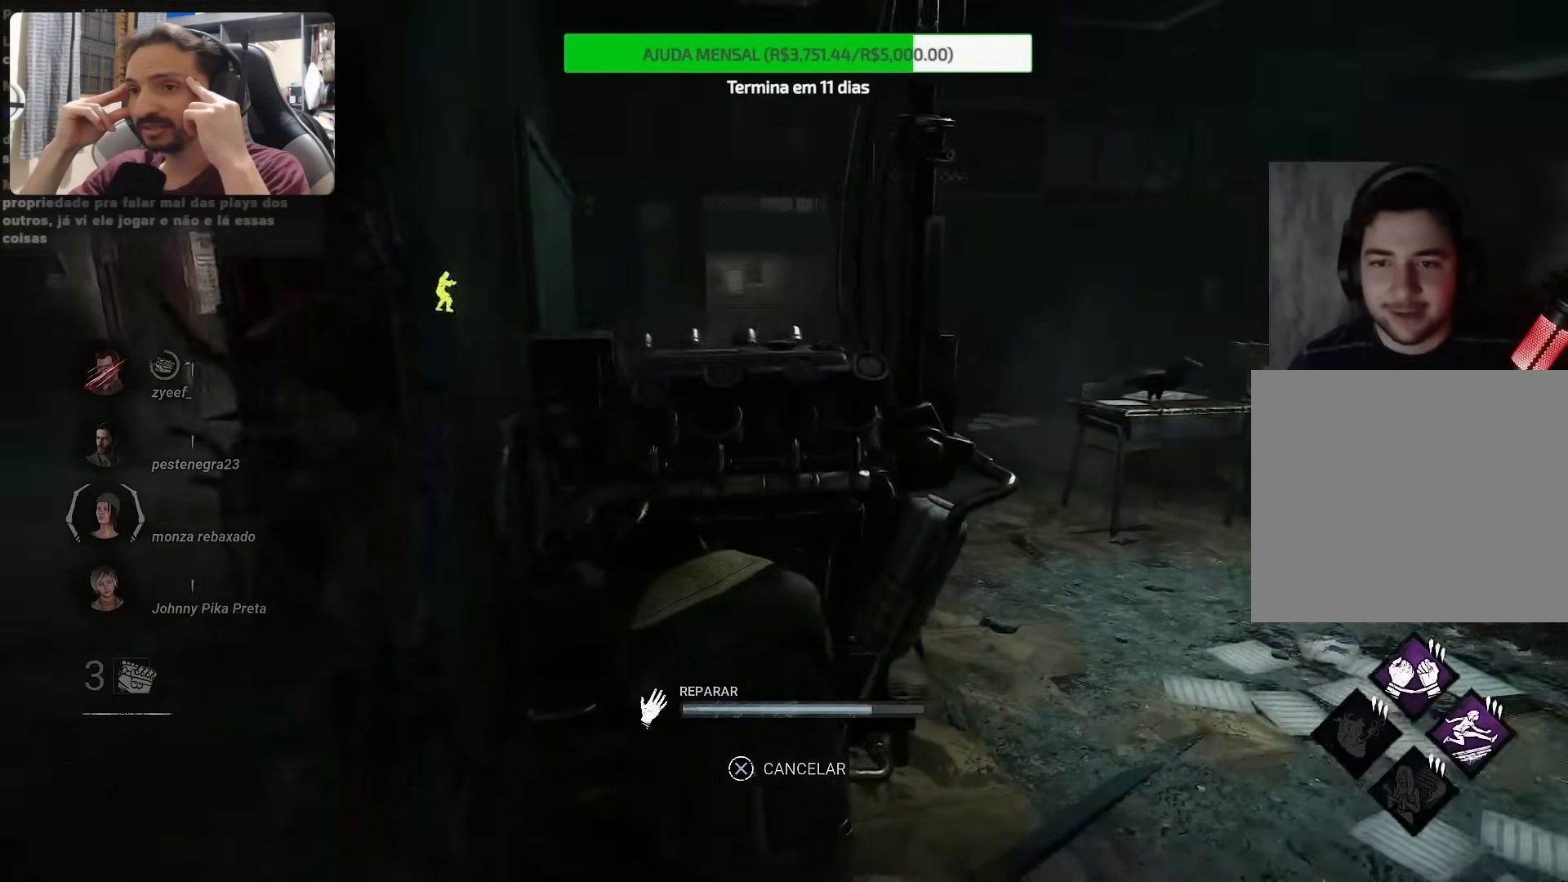
{"dt_ms": 500, "buttons": [], "left_stick": "center", "right_stick": "center", "events": [[200, "right_stick", "center"]]}
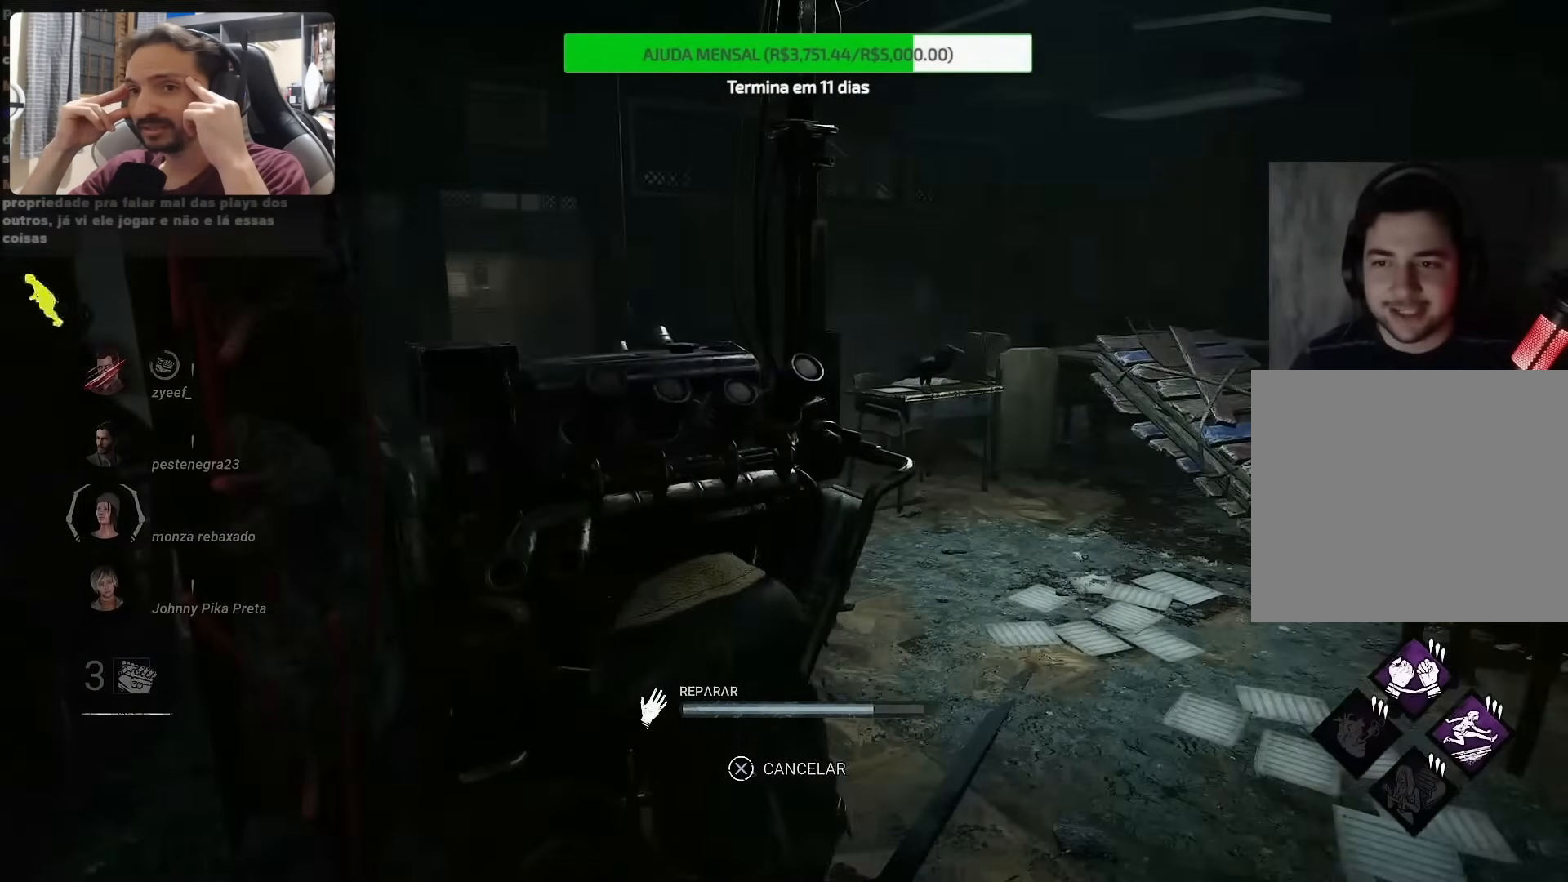
{"dt_ms": 500, "buttons": [], "left_stick": "center", "right_stick": "left", "events": [[167, "right_stick", "left"]]}
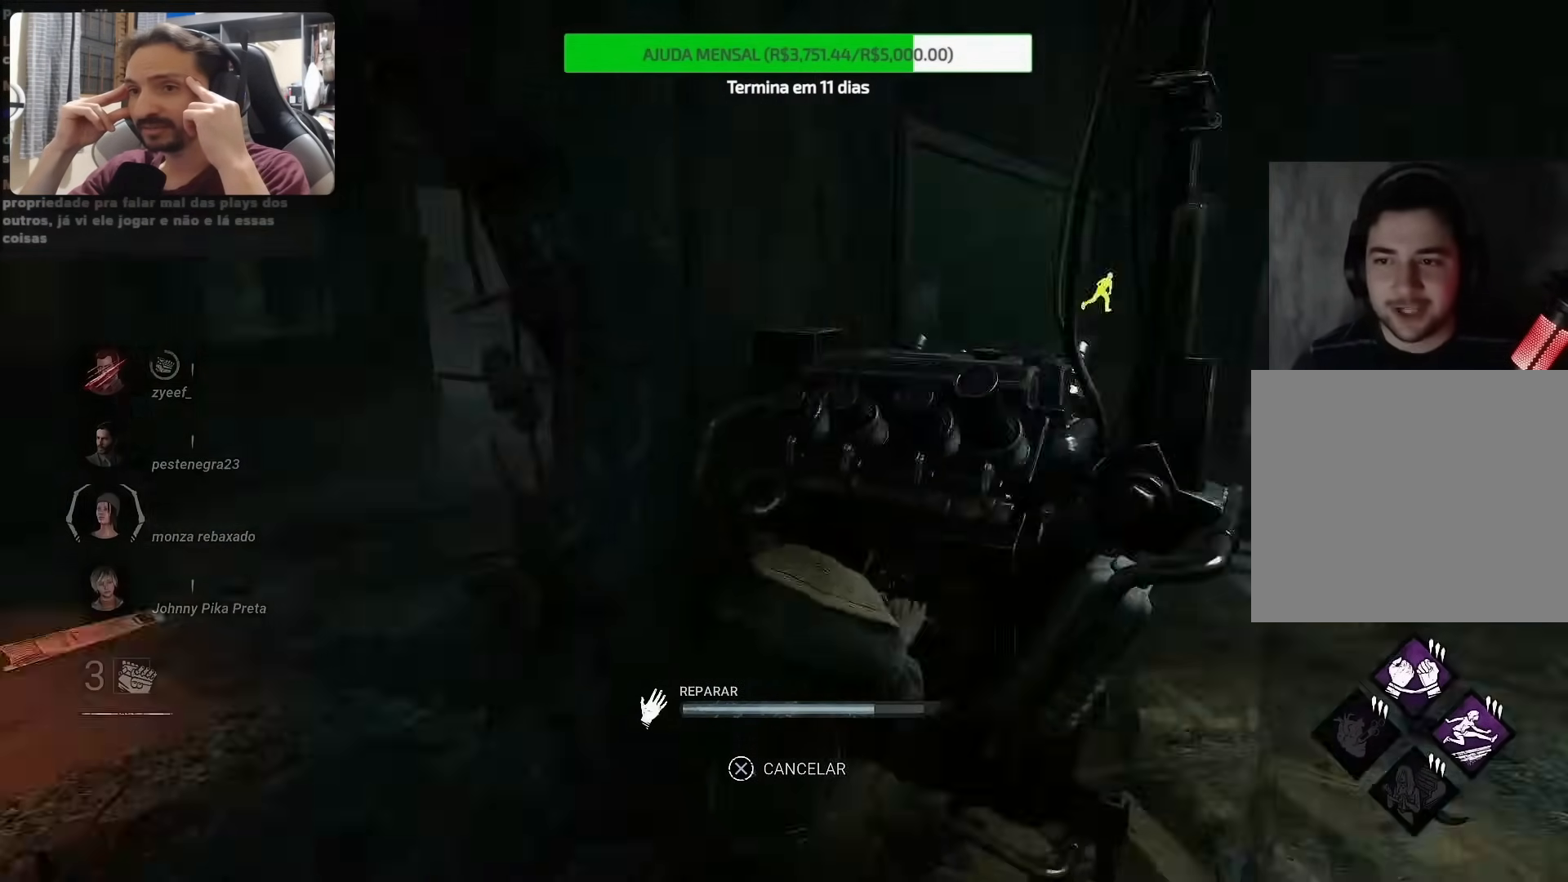
{"dt_ms": 500, "buttons": [], "left_stick": "center", "right_stick": "right", "events": [[67, "right_stick", "center"], [333, "right_stick", "right"]]}
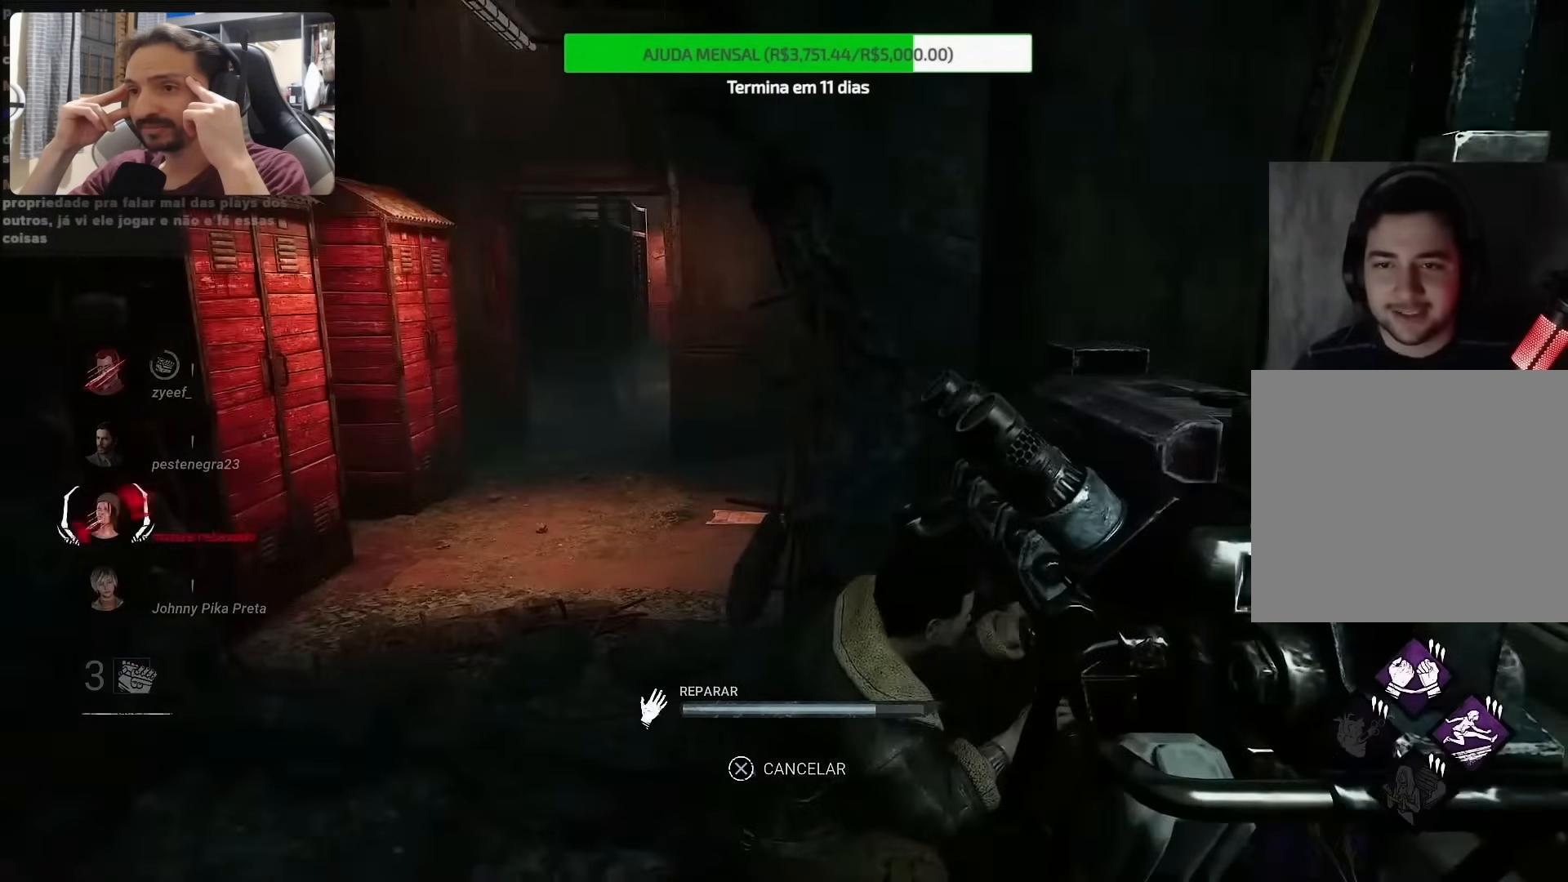
{"dt_ms": 1000, "buttons": [], "left_stick": "center", "right_stick": "right"}
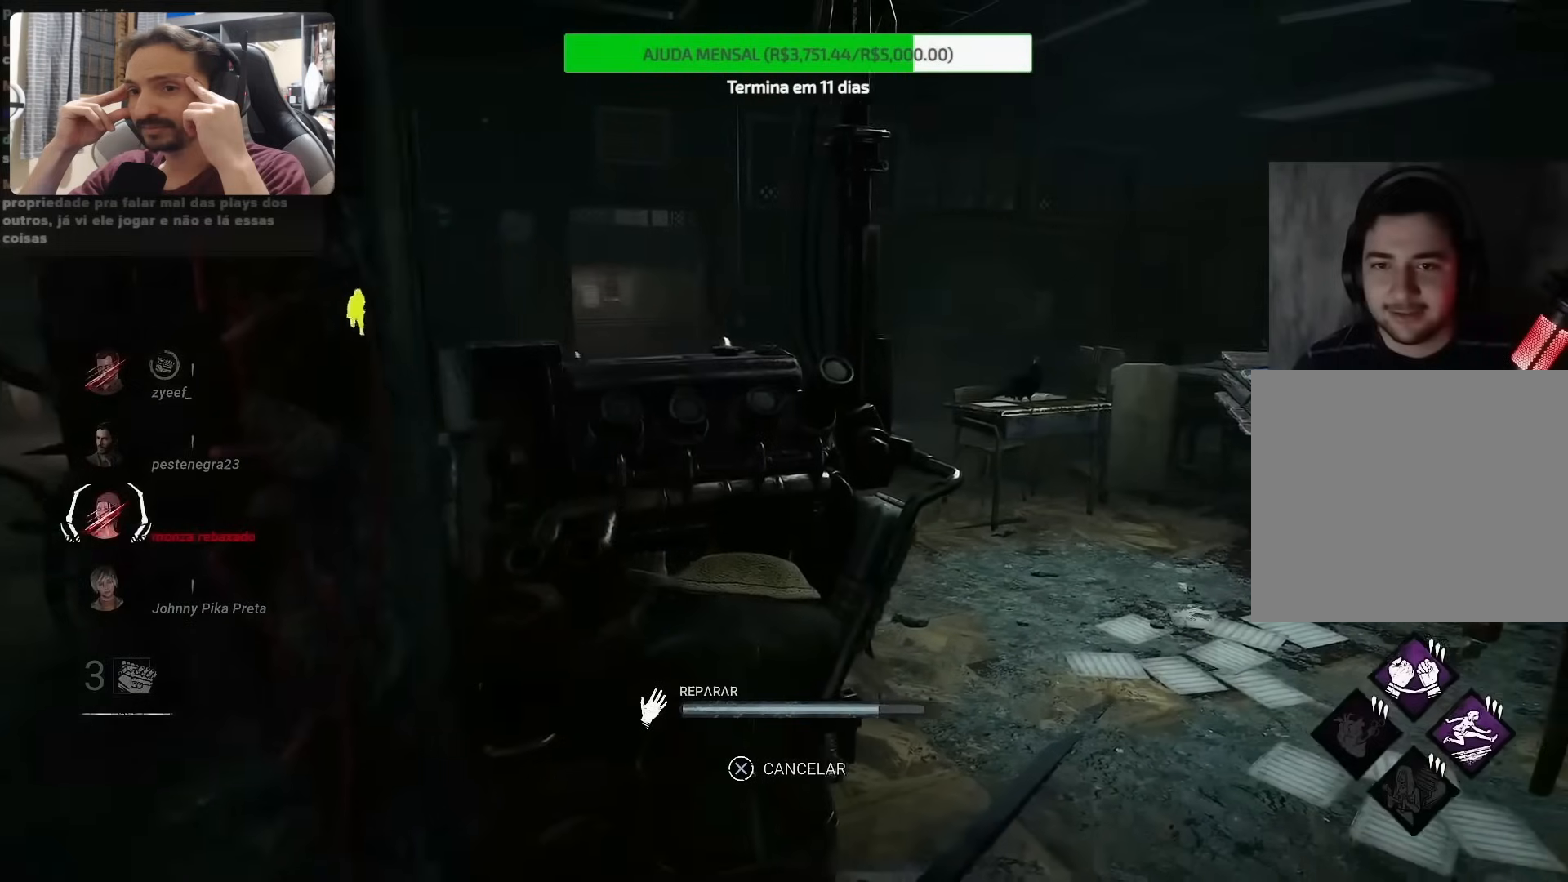
{"dt_ms": 500, "buttons": [], "left_stick": "center", "right_stick": "center", "events": [[267, "right_stick", "center"]]}
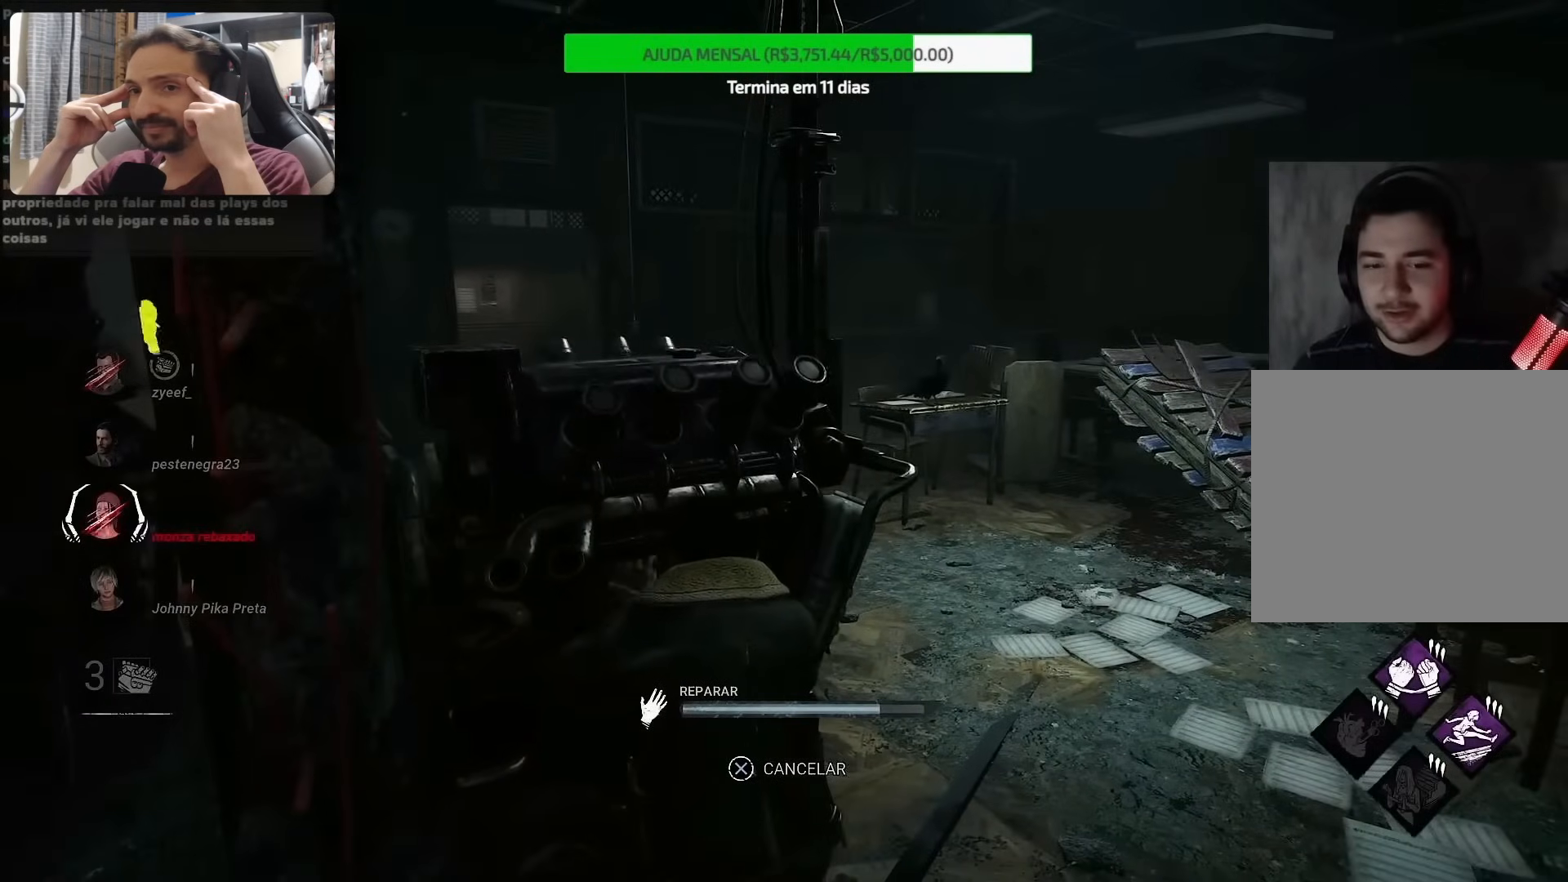
{"dt_ms": 500, "buttons": [], "left_stick": "center", "right_stick": "center", "events": []}
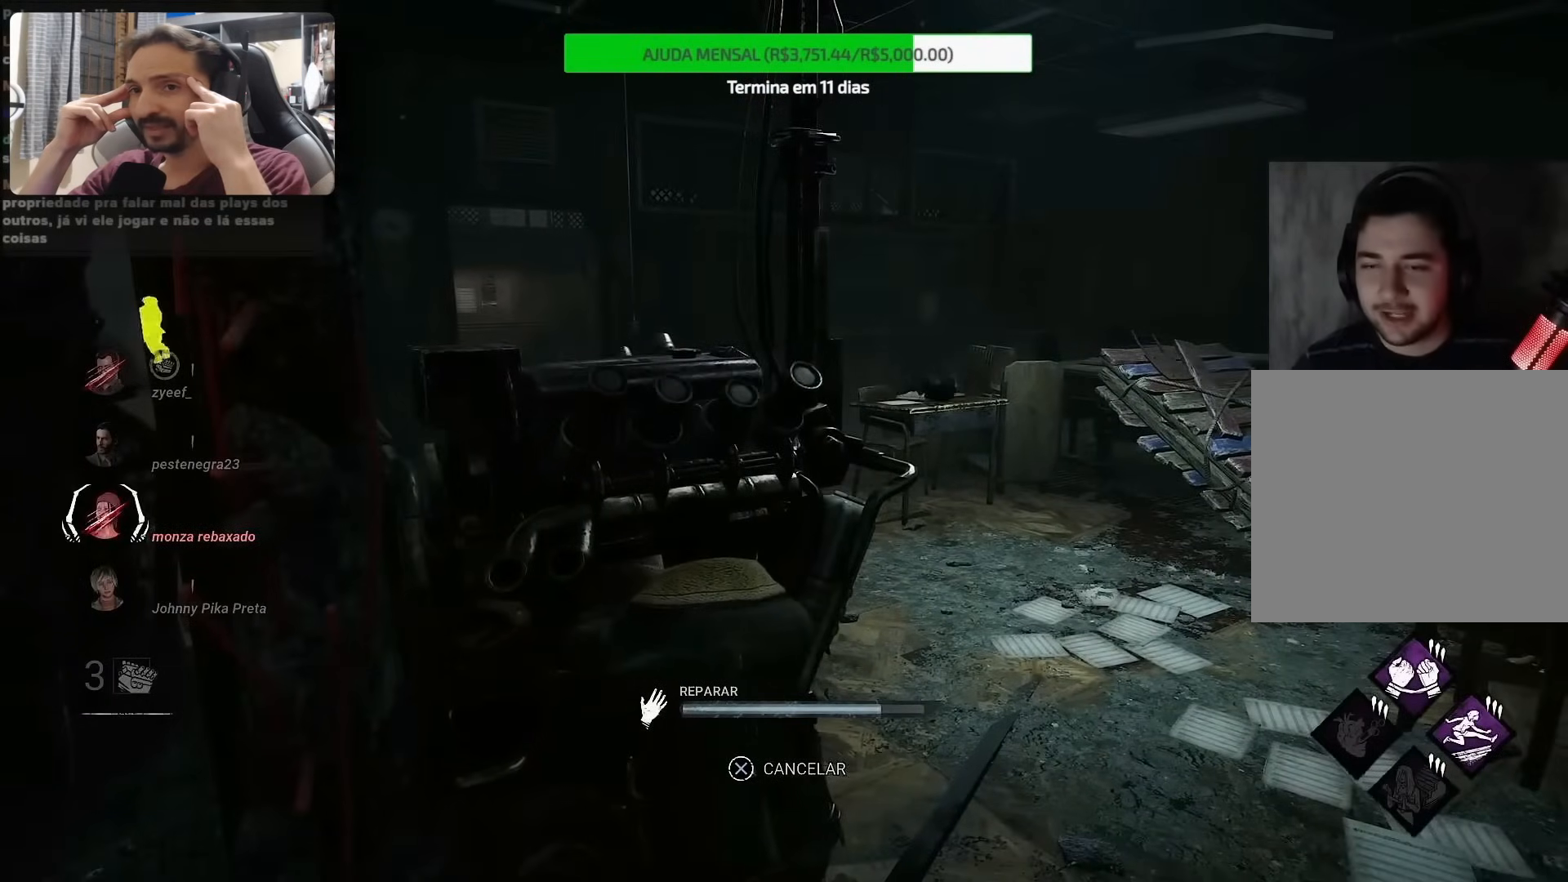
{"dt_ms": 500, "buttons": [], "left_stick": "center", "right_stick": "center", "events": []}
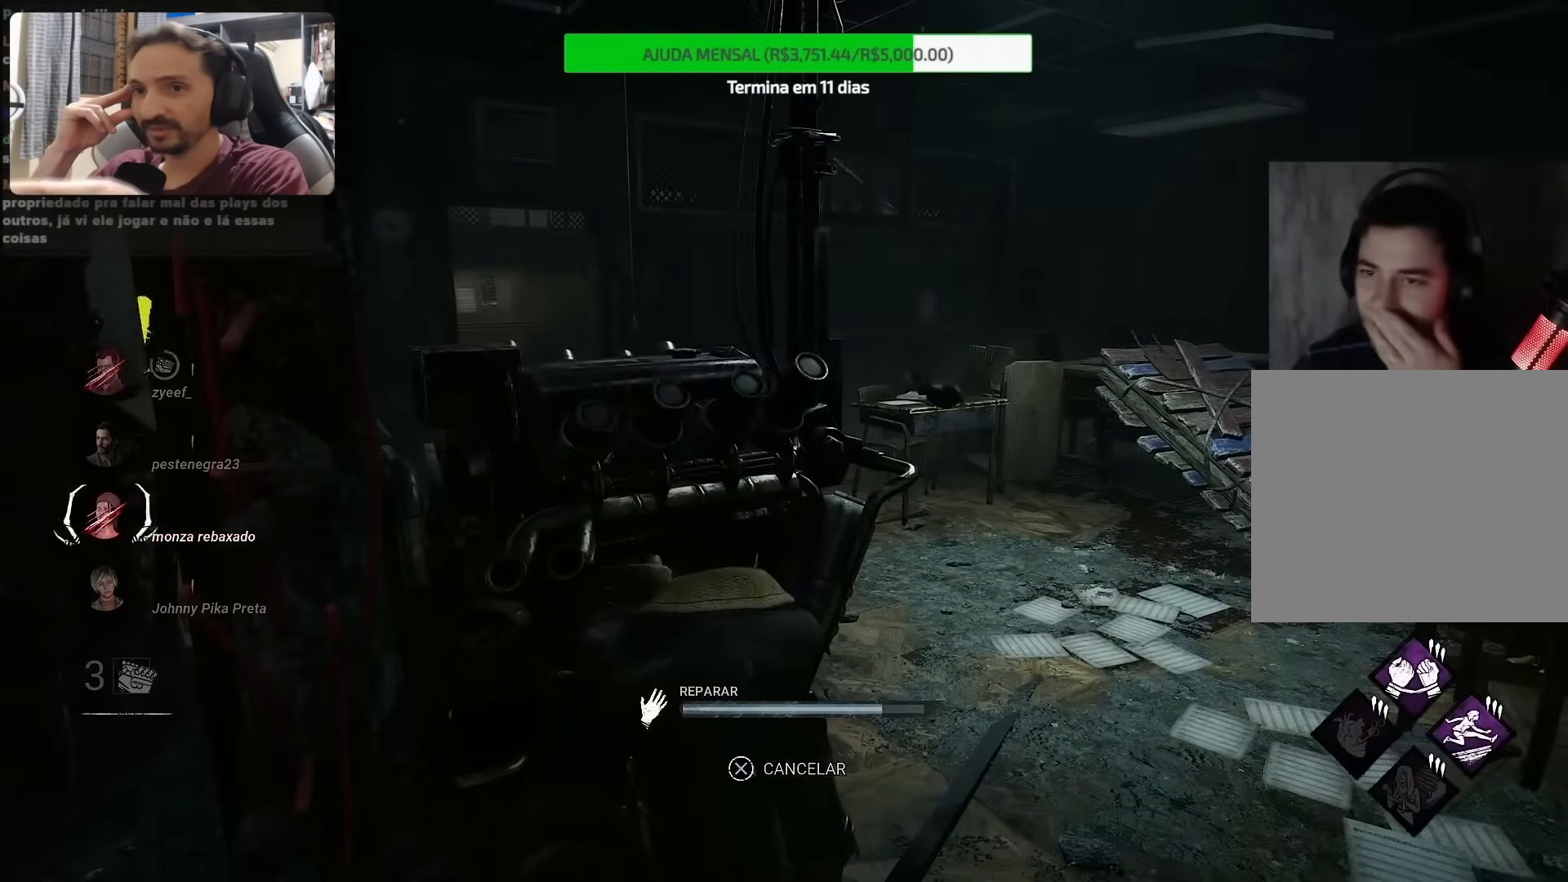
{"dt_ms": 500, "buttons": [], "left_stick": "center", "right_stick": "center", "events": []}
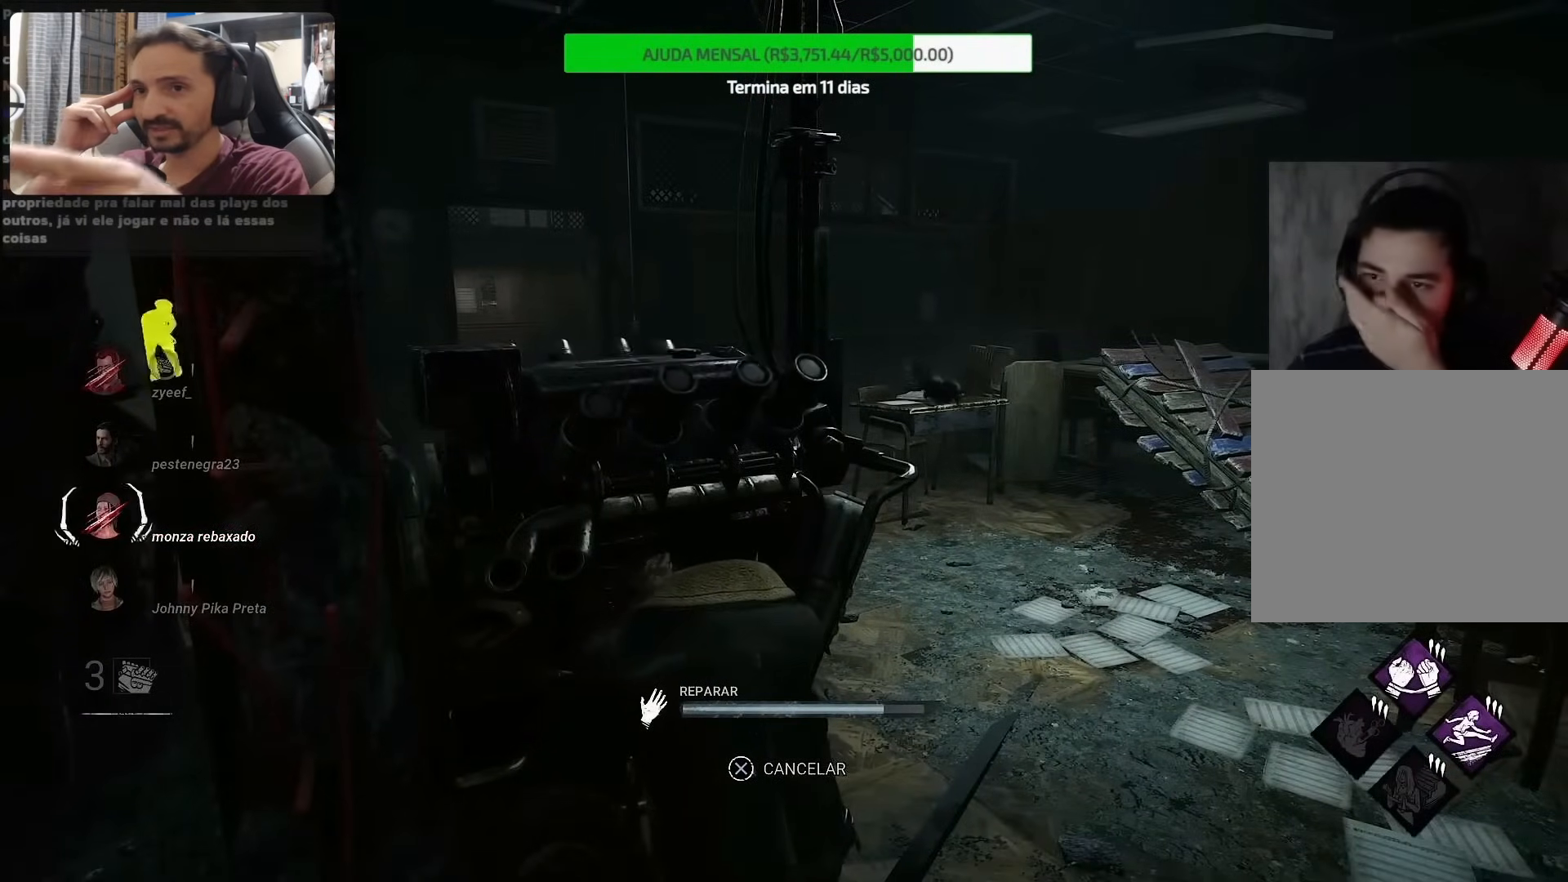
{"dt_ms": 500, "buttons": [], "left_stick": "center", "right_stick": "center", "events": []}
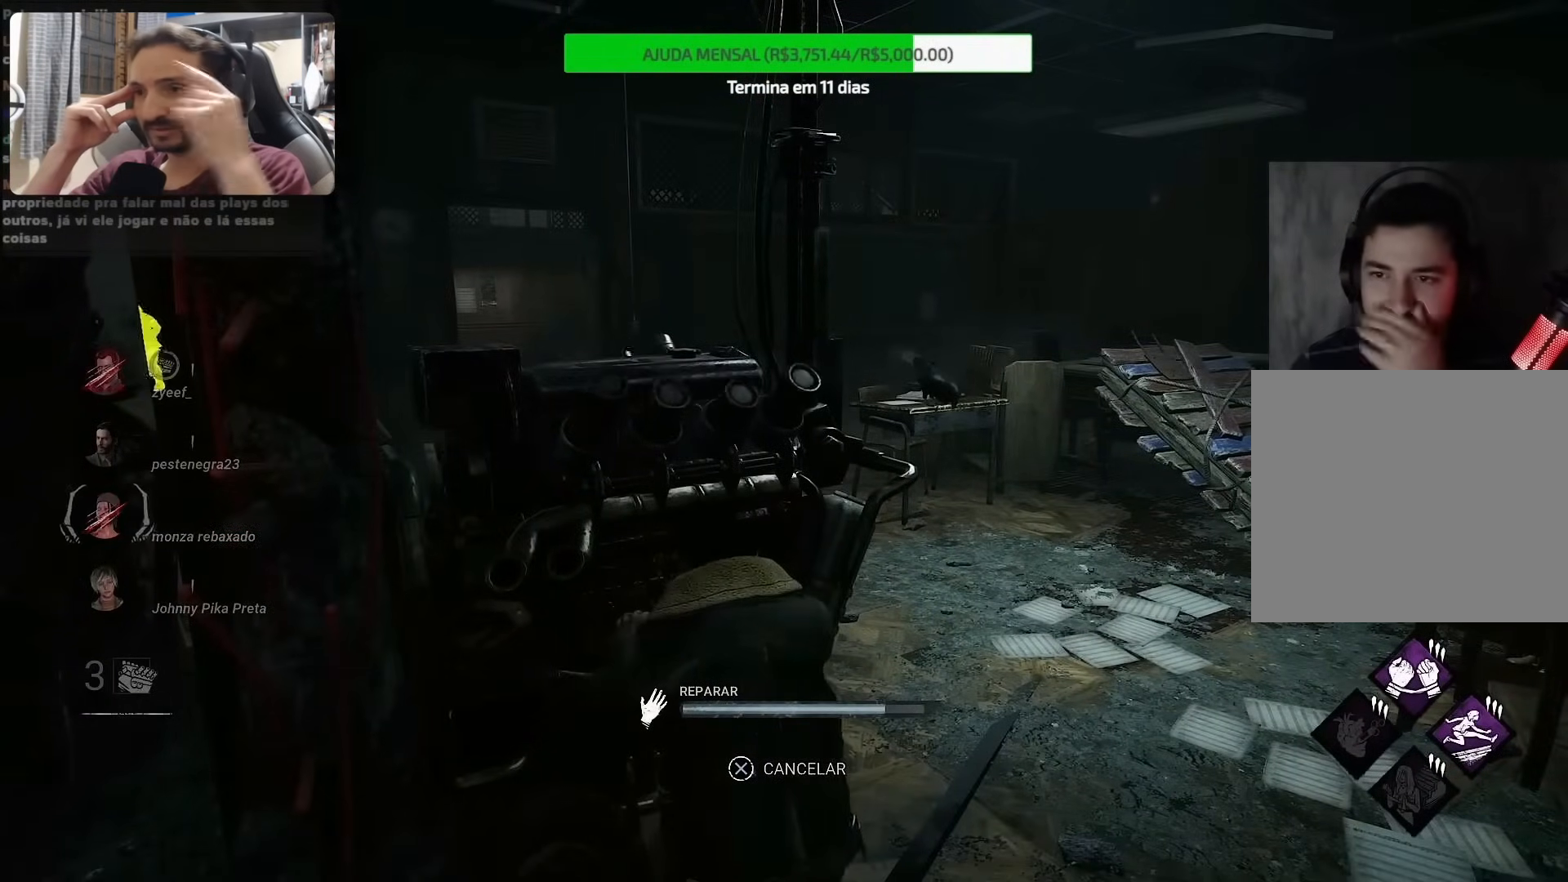
{"dt_ms": 500, "buttons": [], "left_stick": "center", "right_stick": "center", "events": []}
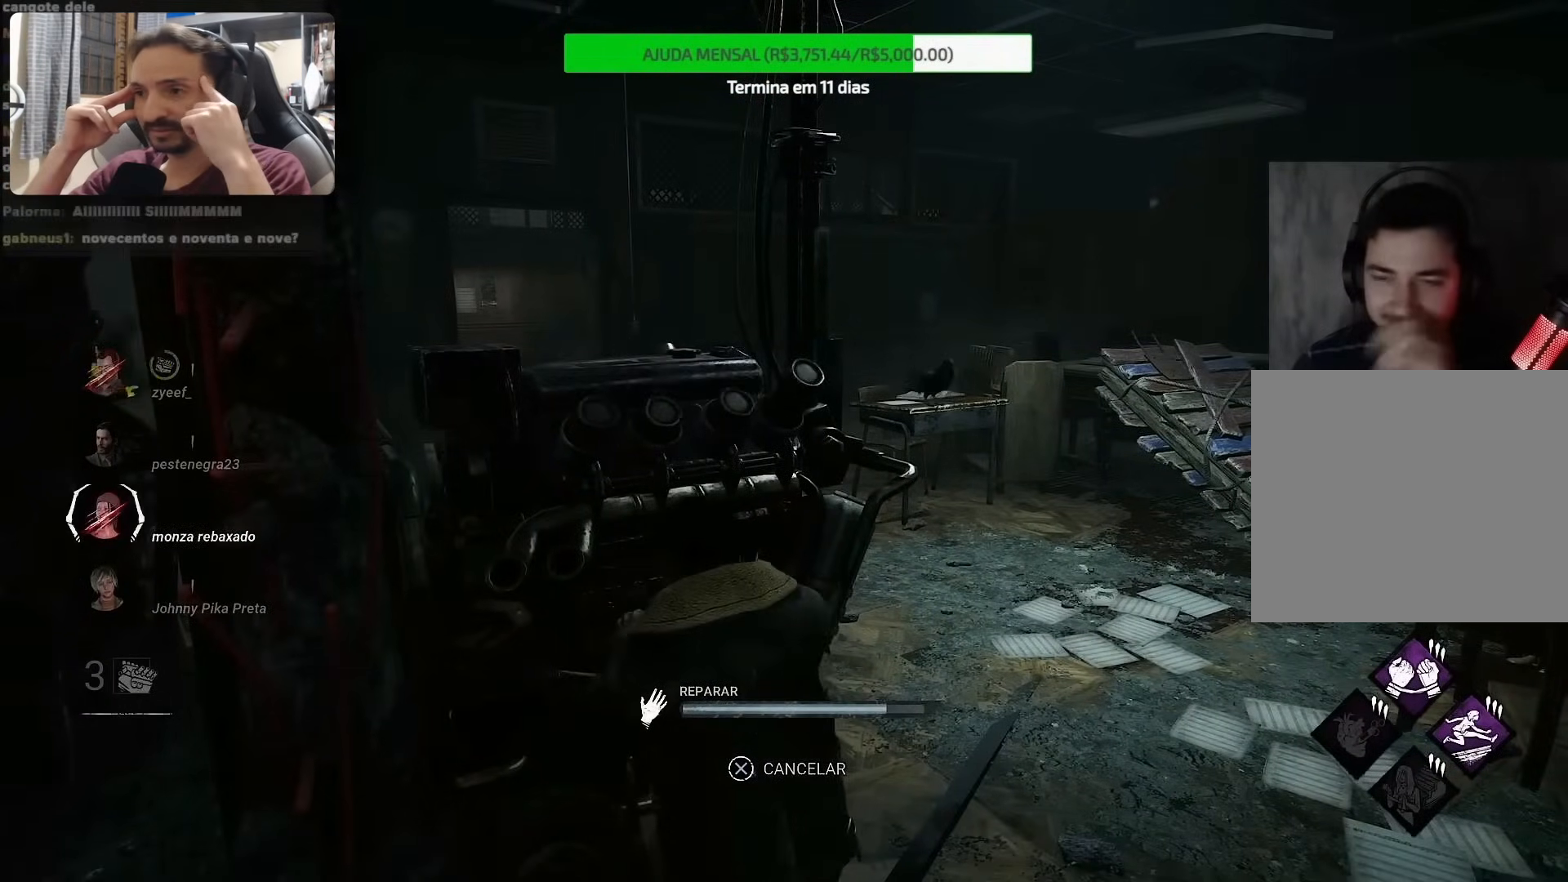
{"dt_ms": 500, "buttons": [], "left_stick": "center", "right_stick": "center", "events": []}
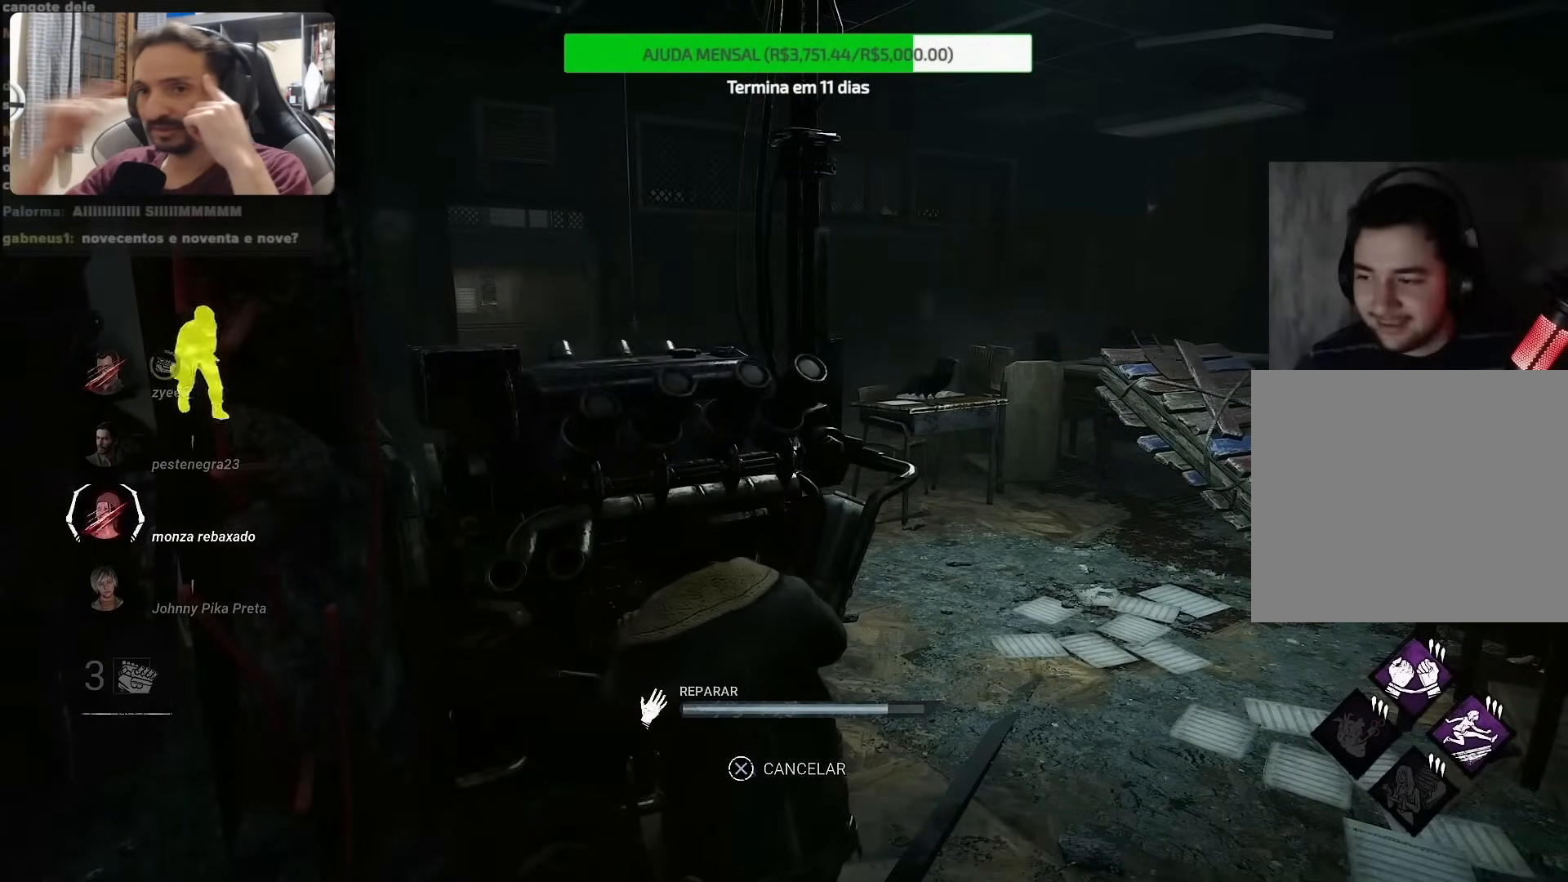
{"dt_ms": 500, "buttons": [], "left_stick": "center", "right_stick": "center", "events": []}
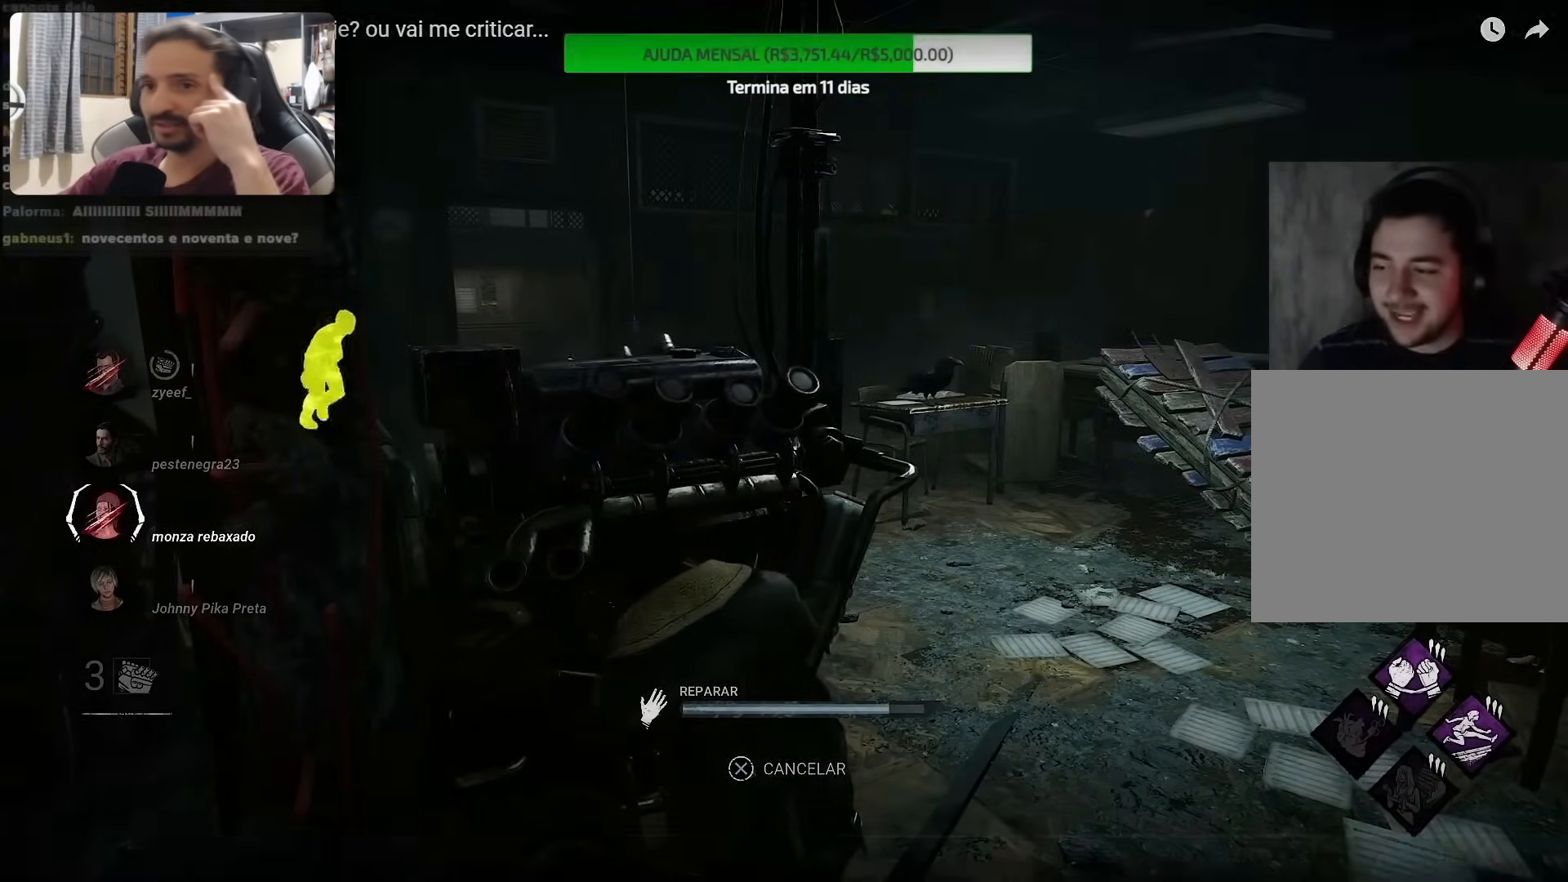
{"dt_ms": 500, "buttons": [], "left_stick": "center", "right_stick": "center", "events": []}
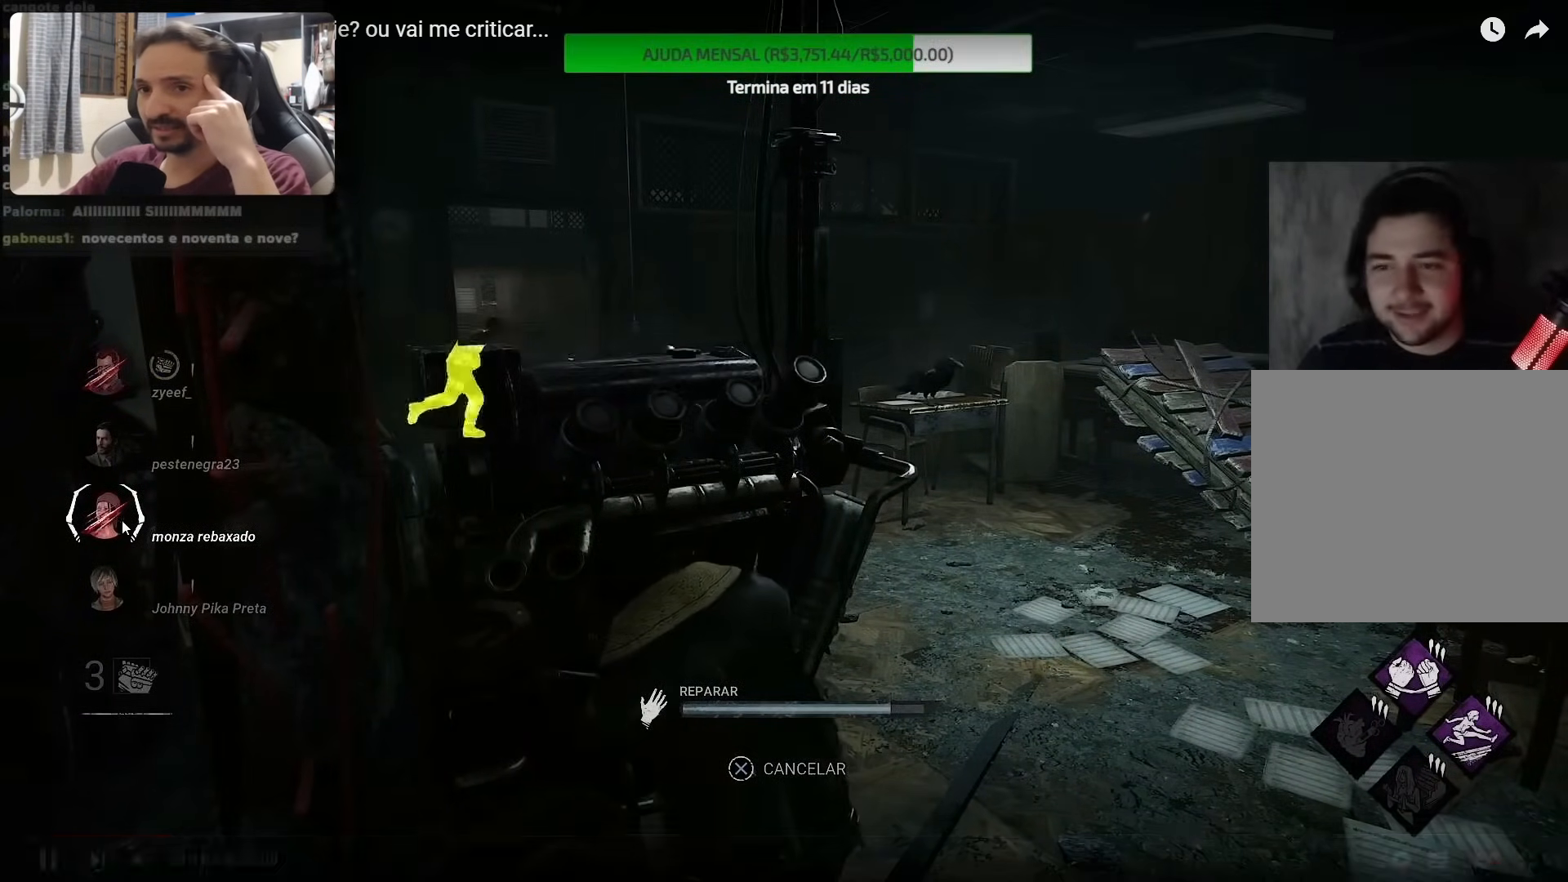
{"dt_ms": 500, "buttons": [], "left_stick": "center", "right_stick": "center", "events": []}
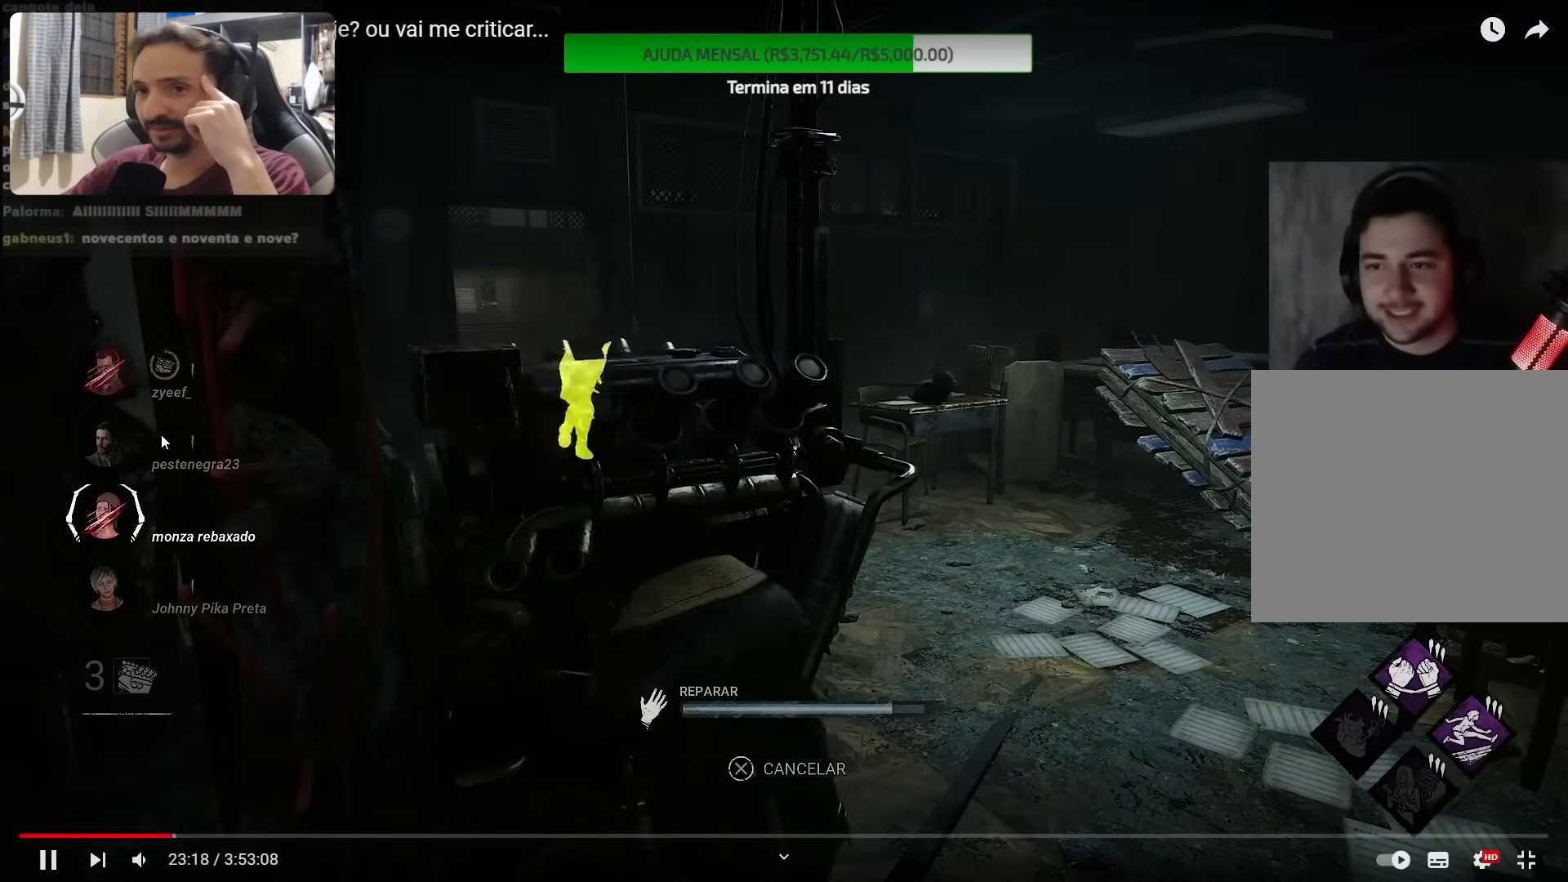
{"dt_ms": 500, "buttons": [], "left_stick": "center", "right_stick": "left", "events": [[367, "right_stick", "left"]]}
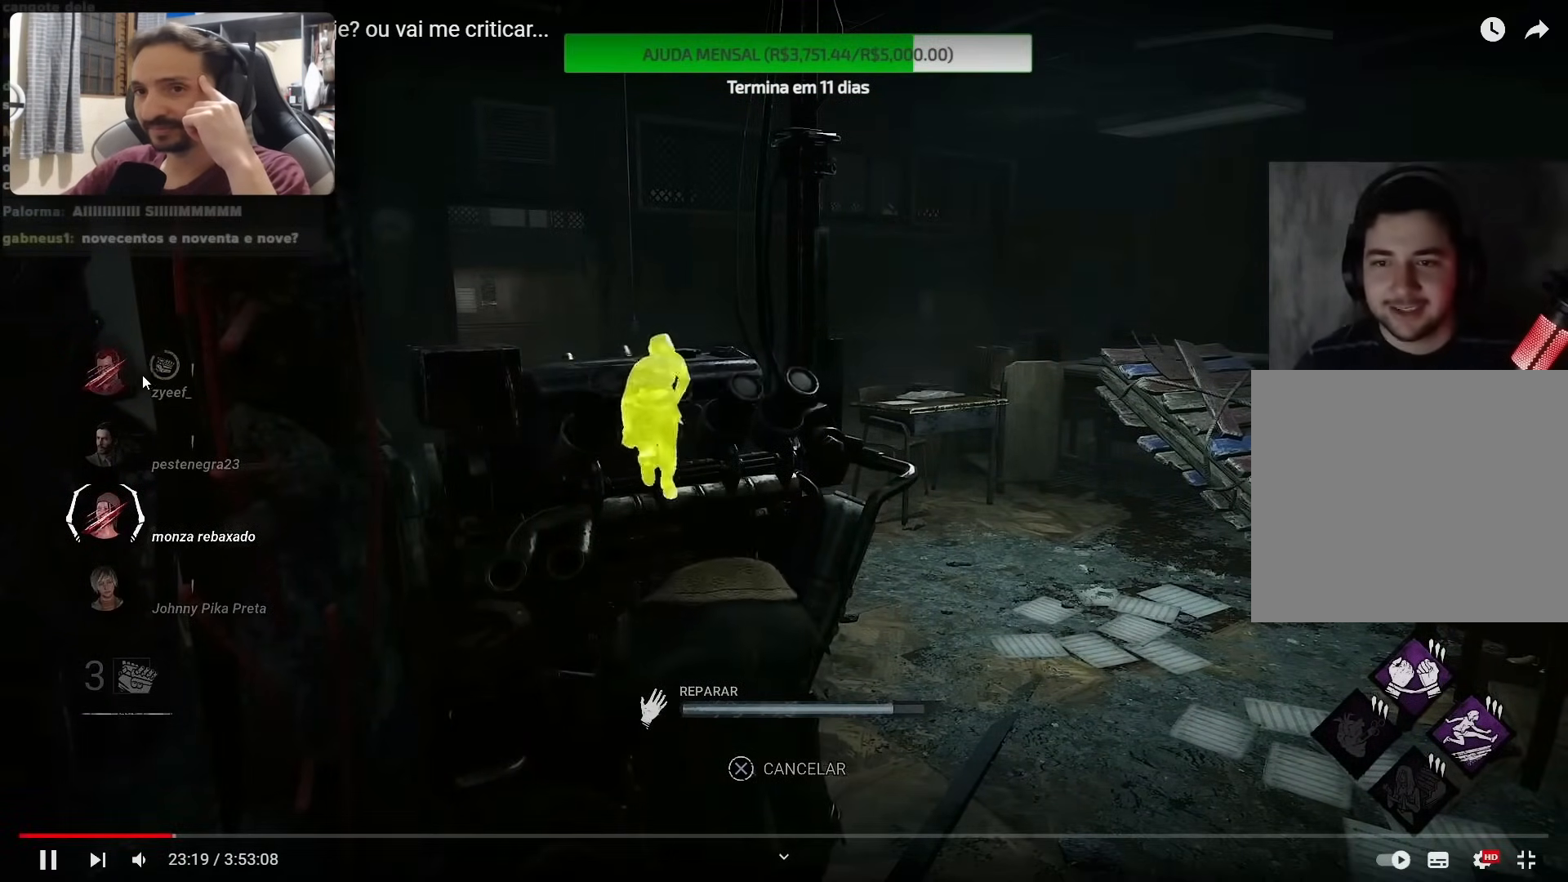
{"dt_ms": 500, "buttons": [], "left_stick": "center", "right_stick": "left", "events": [[233, "right_stick", "center"], [367, "right_stick", "left"]]}
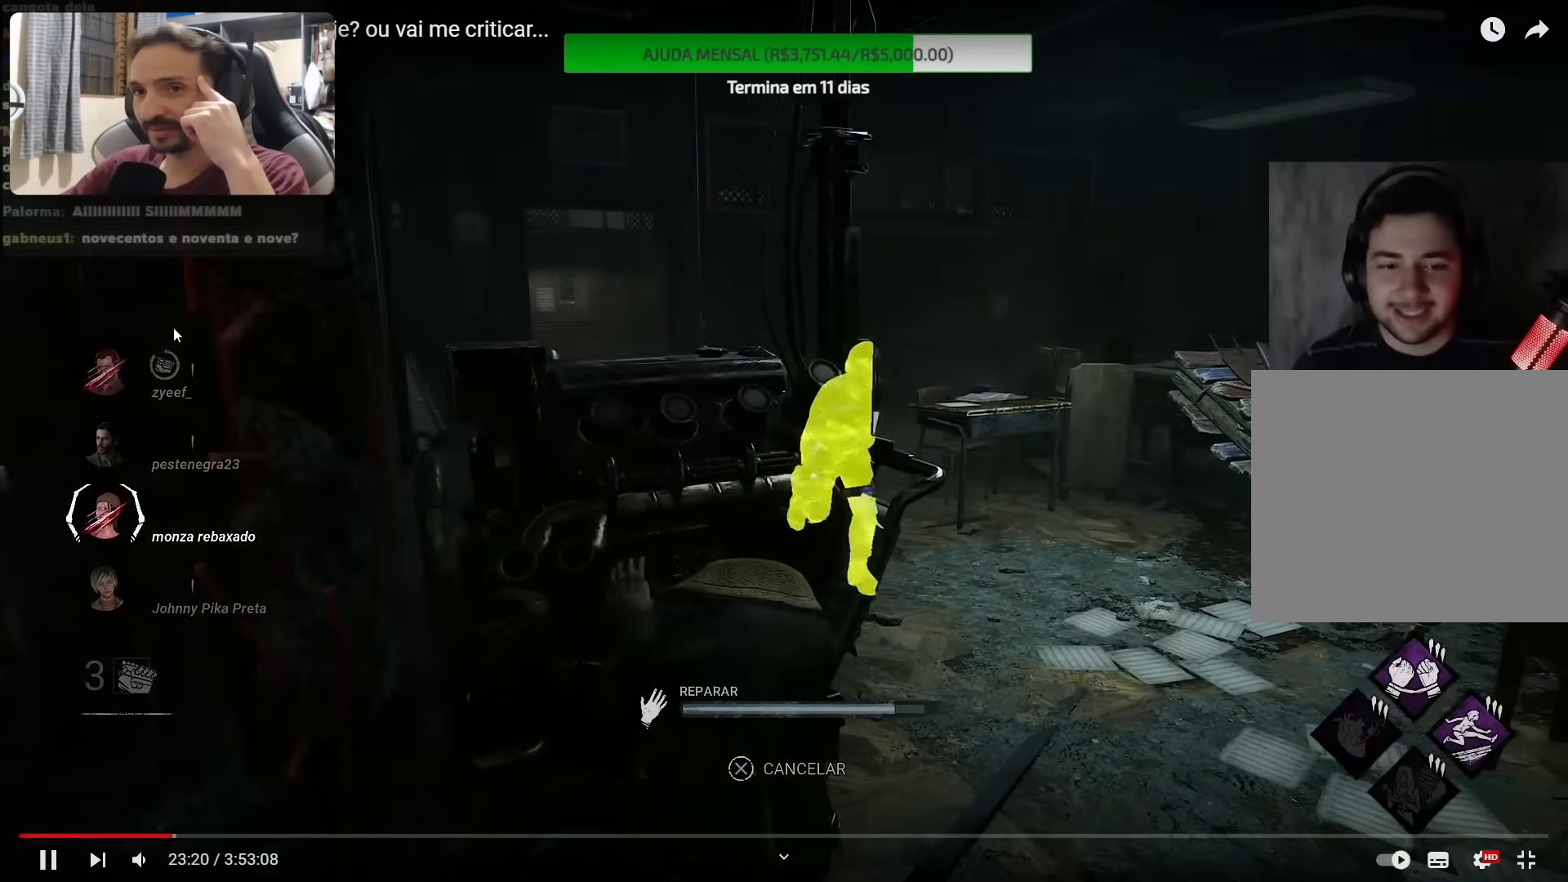
{"dt_ms": 500, "buttons": [], "left_stick": "center", "right_stick": "center", "events": [[233, "right_stick", "center"]]}